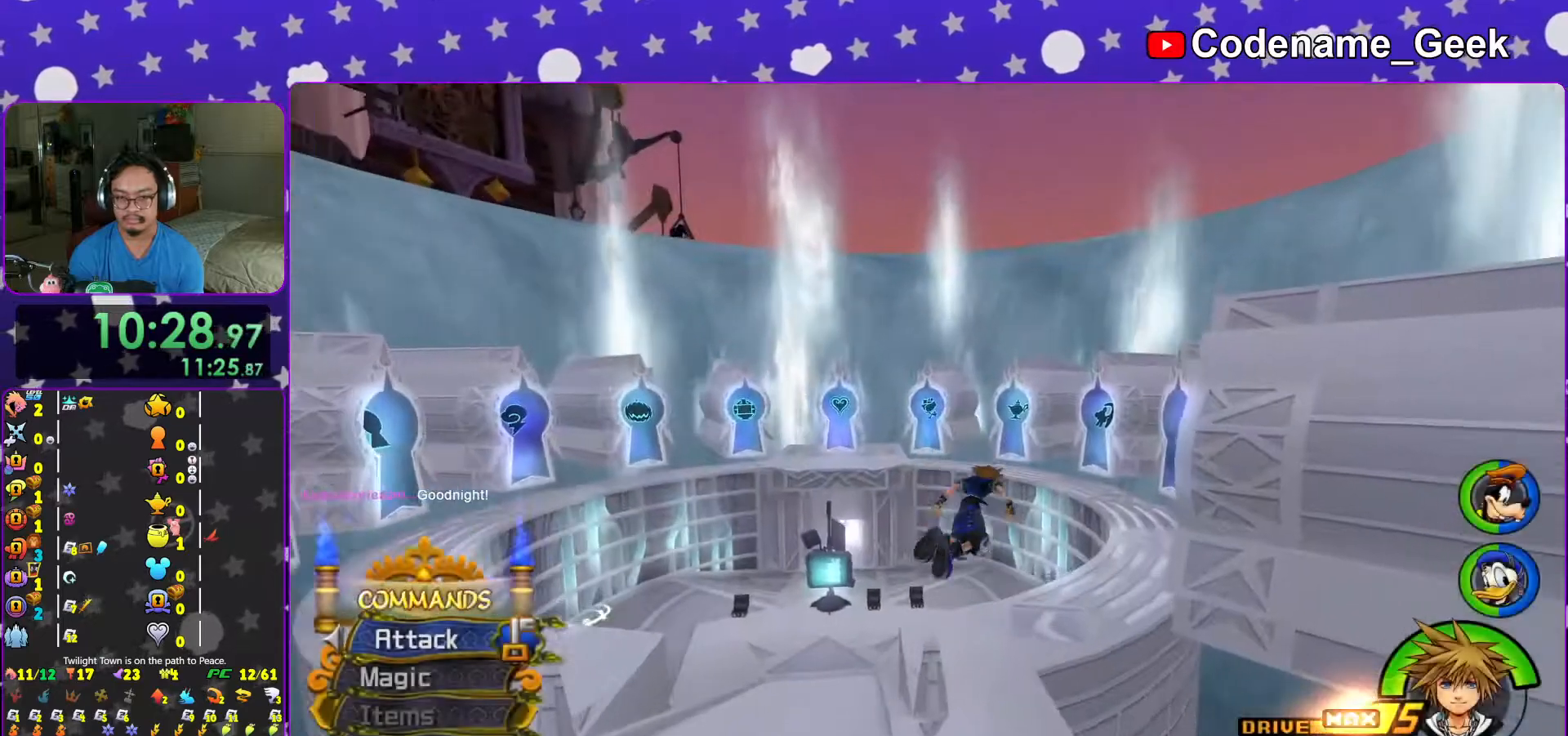
Gameplay with a controller (Nintendo layout); each line is a JSON object with the inputs held at the frame after it. "events" lists button and stick changes between this image and that frame as [ms after this image, input, new state], when the widget could be followed in between. Not read: L3 R3.
{"buttons": ["Y"], "left_stick": "up", "right_stick": "left", "events": [[33, "left_stick", "up"], [67, "right_stick", "center"], [467, "right_stick", "left"]]}
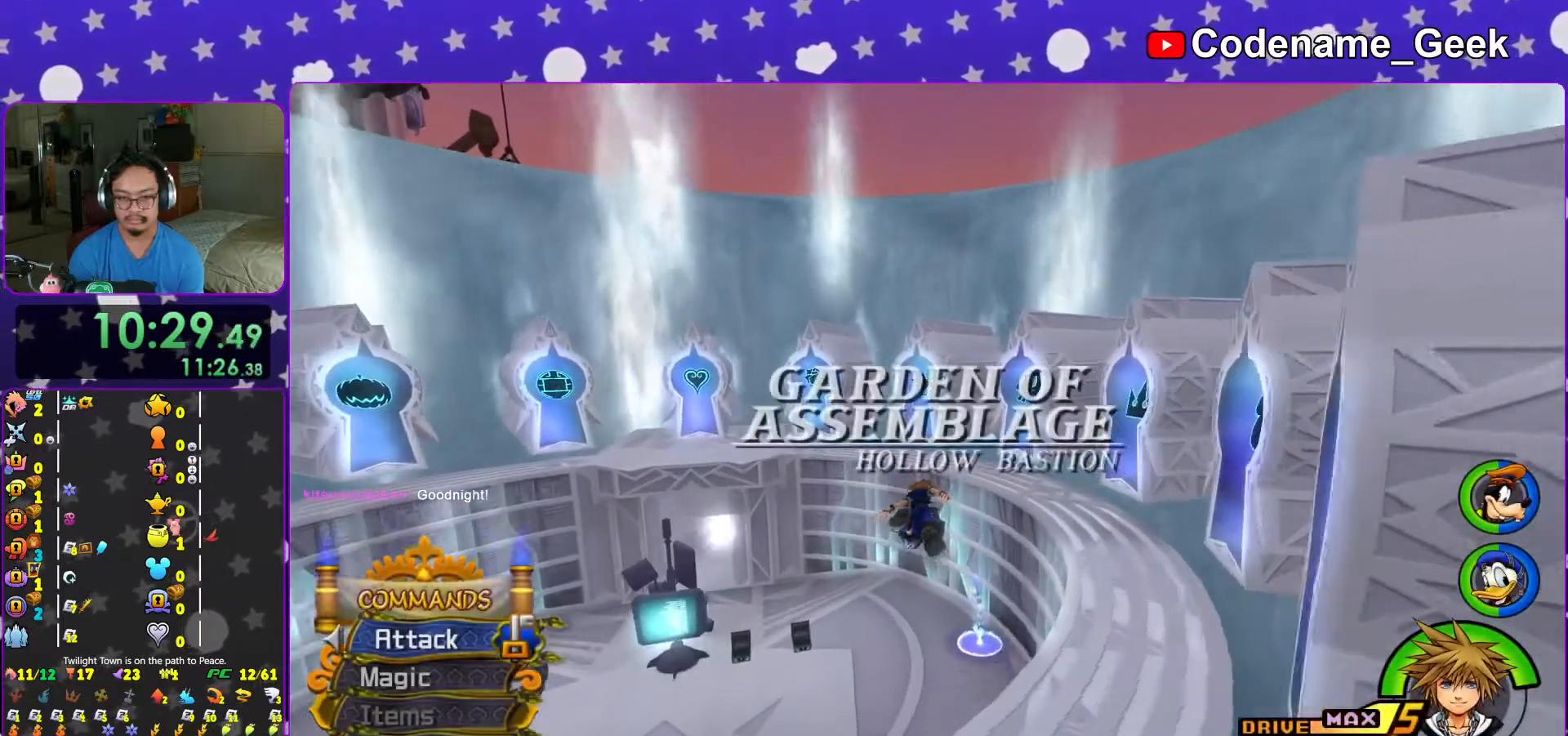
{"buttons": ["Y"], "left_stick": "up", "right_stick": "center", "events": [[33, "right_stick", "center"]]}
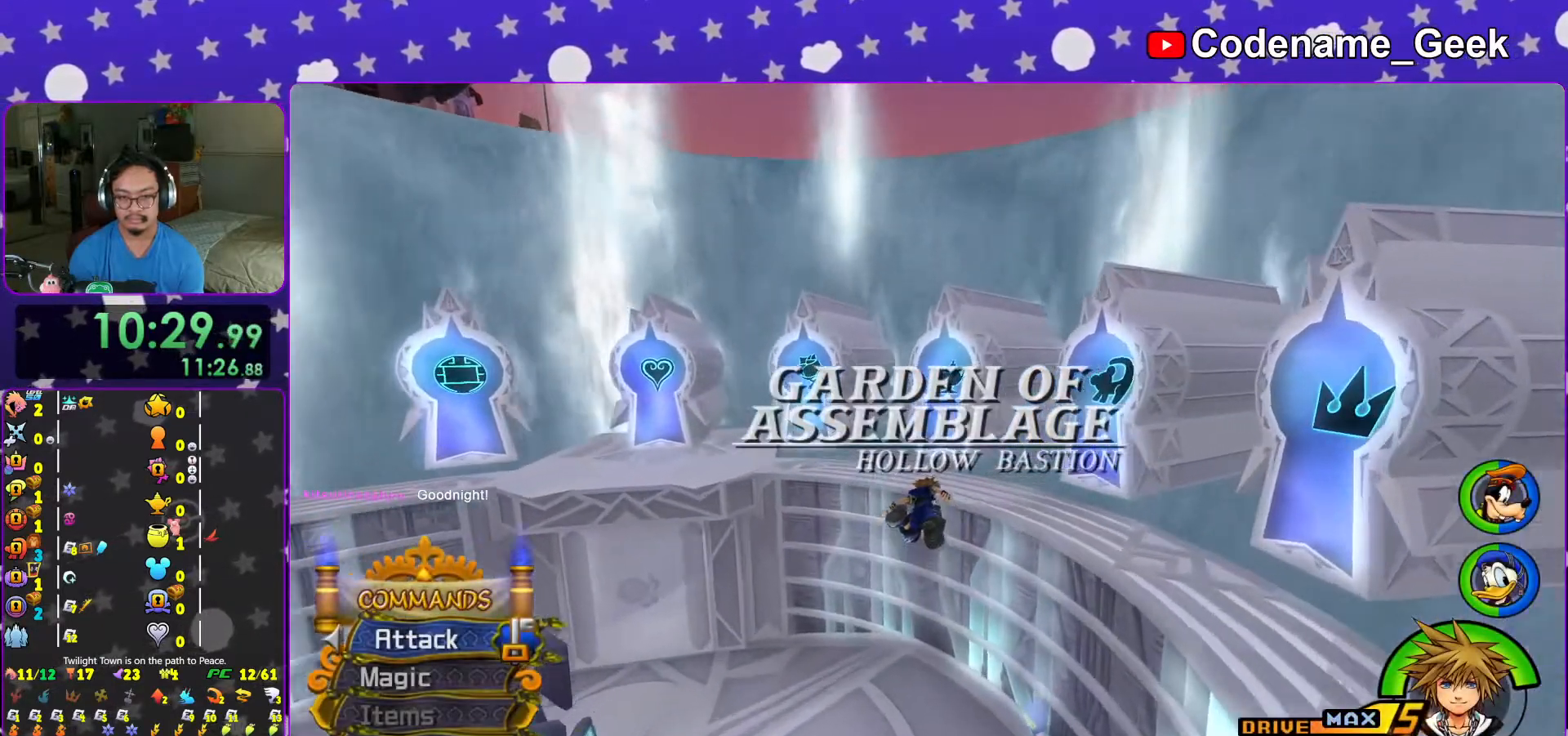
{"buttons": [], "left_stick": "up", "right_stick": "down", "events": [[183, "L1", "down"], [283, "L1", "up"], [367, "Y", "up"], [417, "L1", "down"], [467, "right_stick", "down"], [483, "L1", "up"]]}
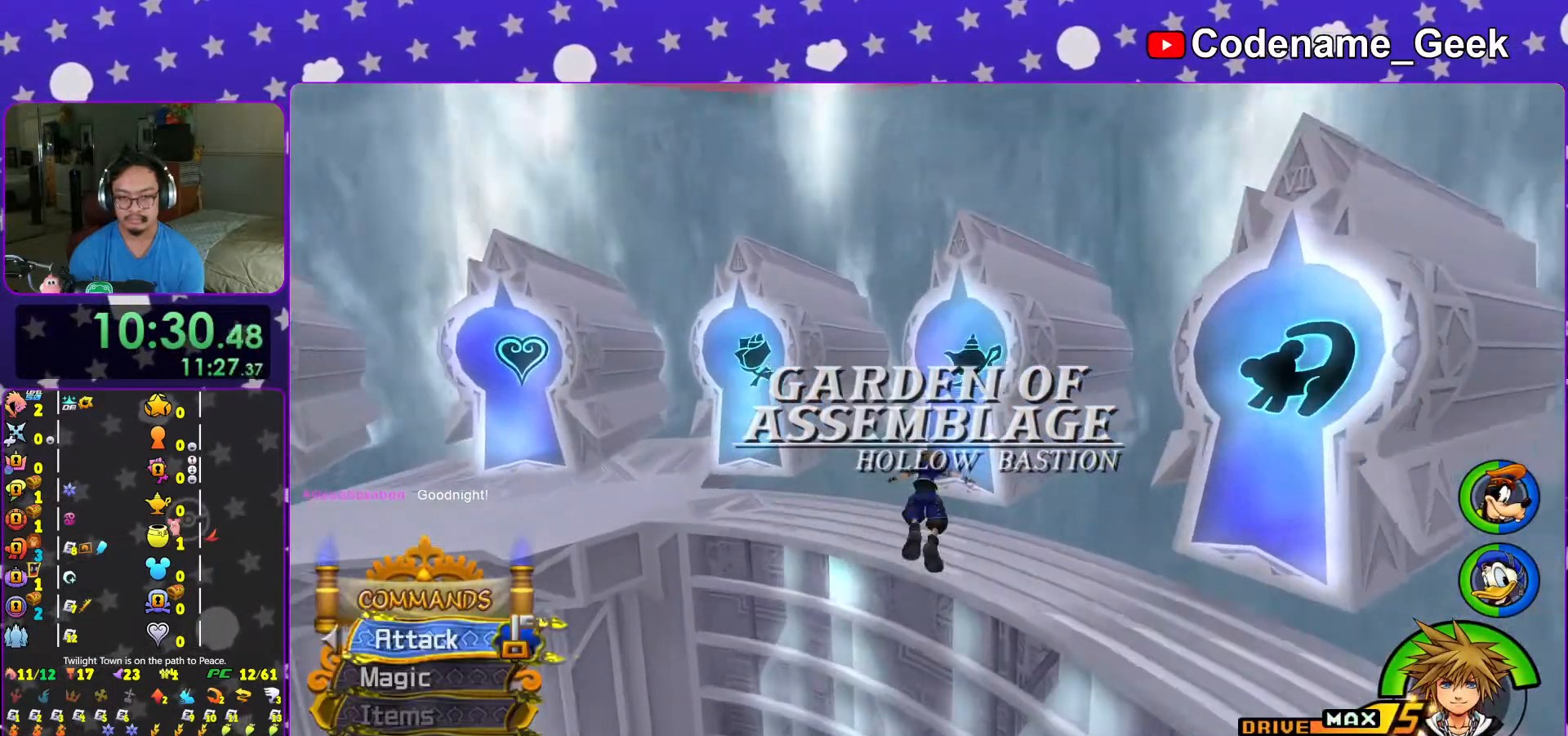
{"buttons": [], "left_stick": "up", "right_stick": "down", "events": [[67, "right_stick", "center"], [117, "L1", "down"], [167, "right_stick", "down"], [217, "L1", "up"], [383, "X", "down"], [467, "X", "up"]]}
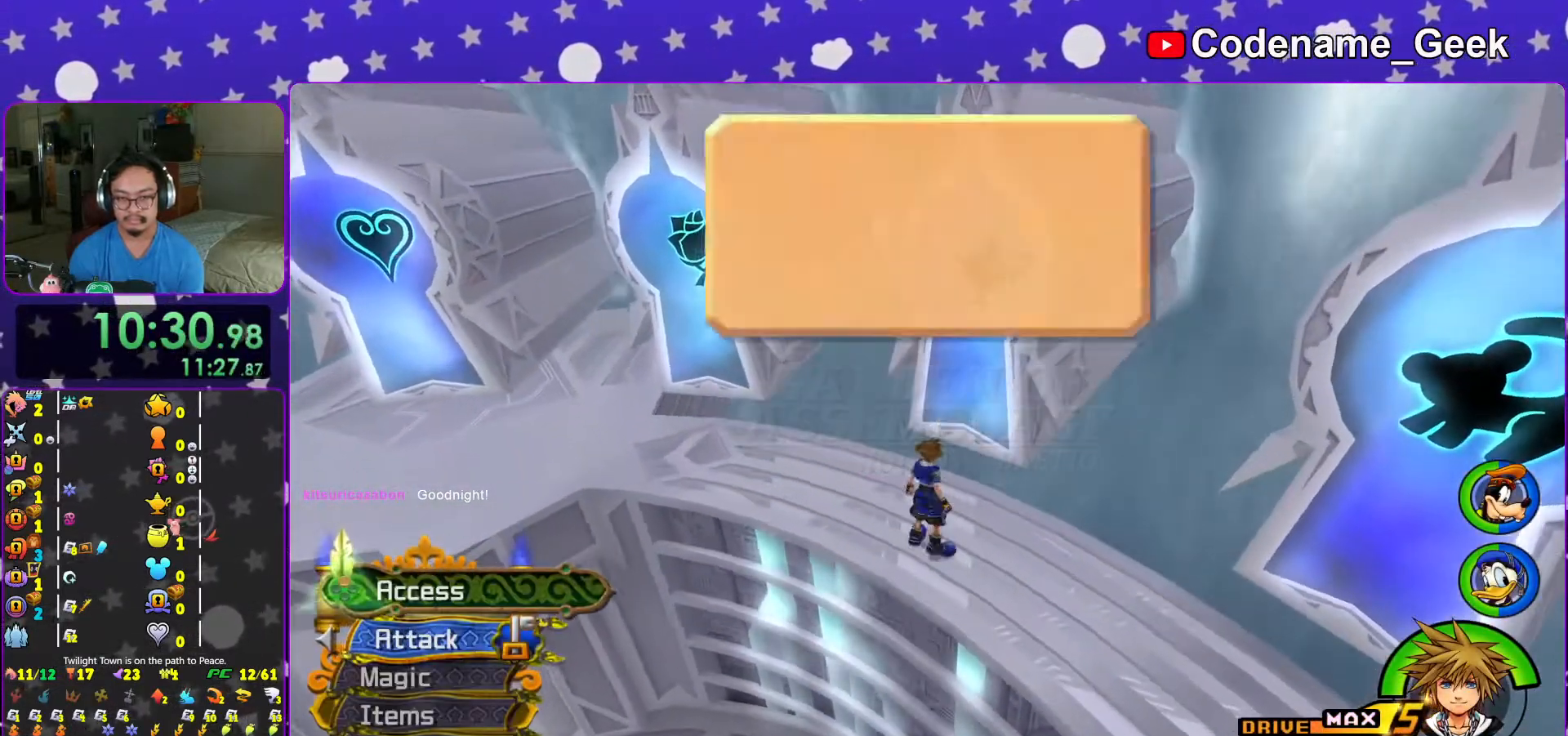
{"buttons": ["A"], "left_stick": "center", "right_stick": "center", "events": [[67, "X", "down"], [67, "left_stick", "center"], [117, "right_stick", "center"], [217, "X", "up"], [233, "DPAD_DOWN", "down"], [283, "A", "down"], [317, "DPAD_DOWN", "up"], [383, "A", "up"], [467, "A", "down"]]}
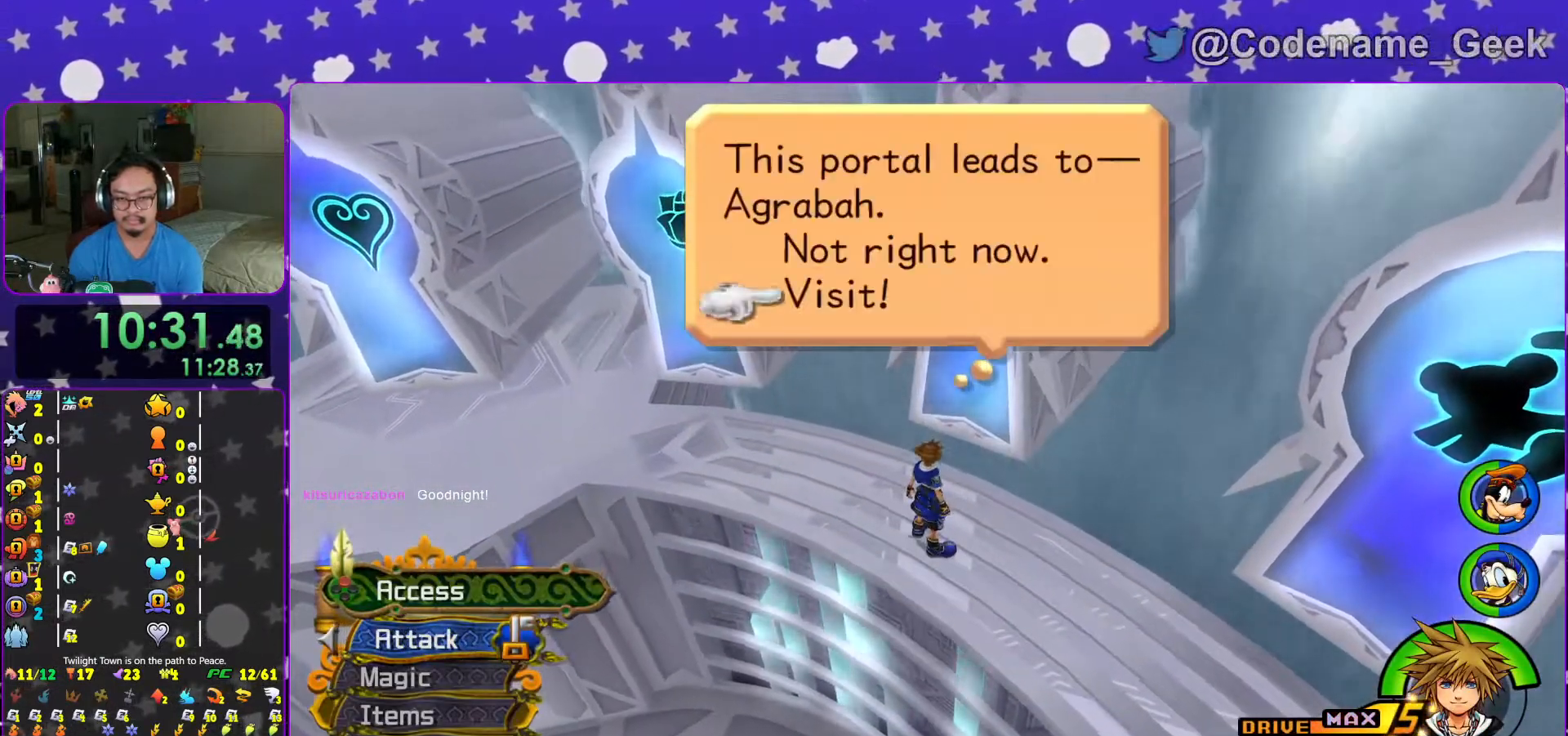
{"buttons": [], "left_stick": "center", "right_stick": "center", "events": [[67, "A", "up"], [133, "A", "down"], [267, "A", "up"], [317, "A", "down"], [433, "A", "up"]]}
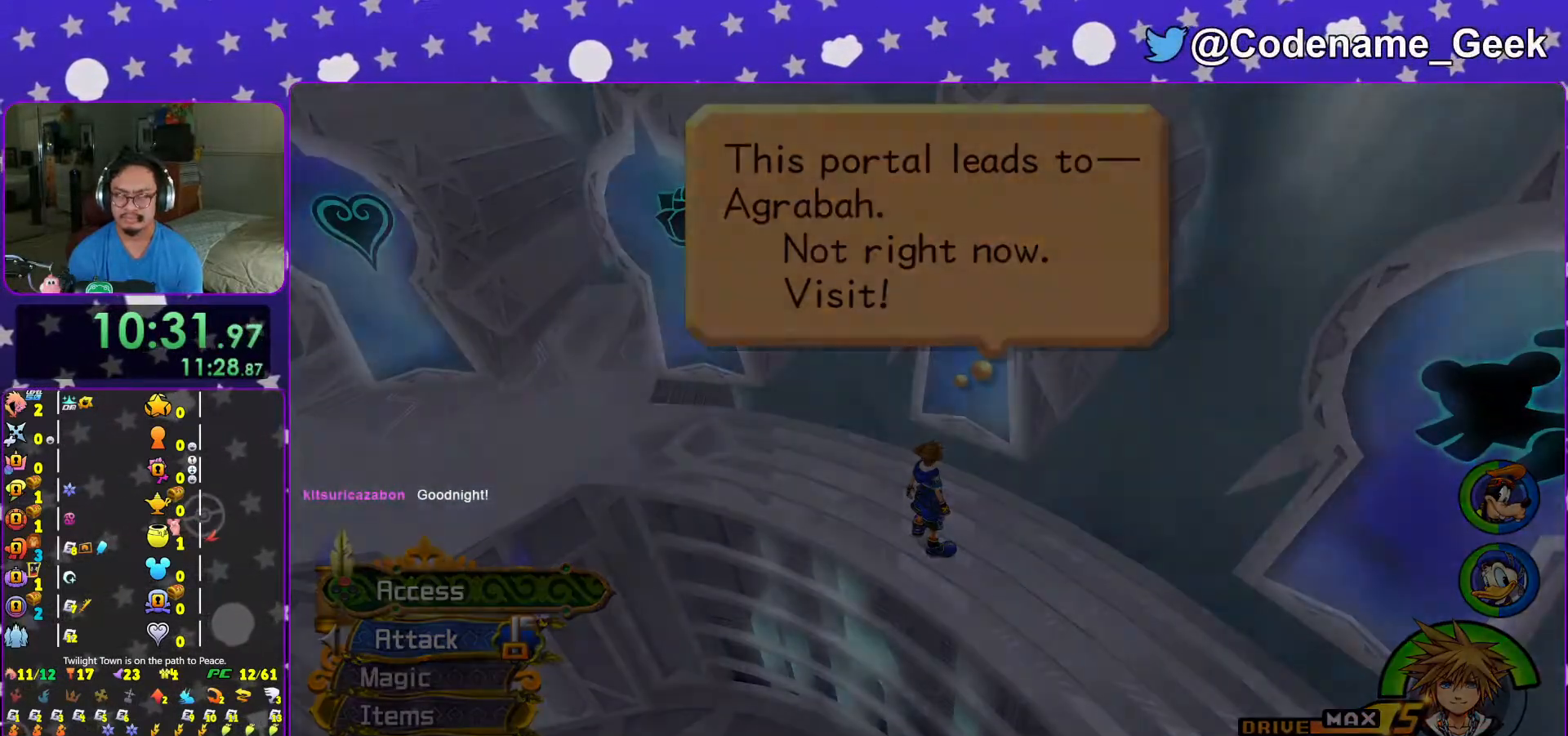
{"buttons": ["B"], "left_stick": "center", "right_stick": "center", "events": [[17, "A", "down"], [117, "A", "up"], [267, "B", "down"], [317, "B", "up"], [417, "B", "down"]]}
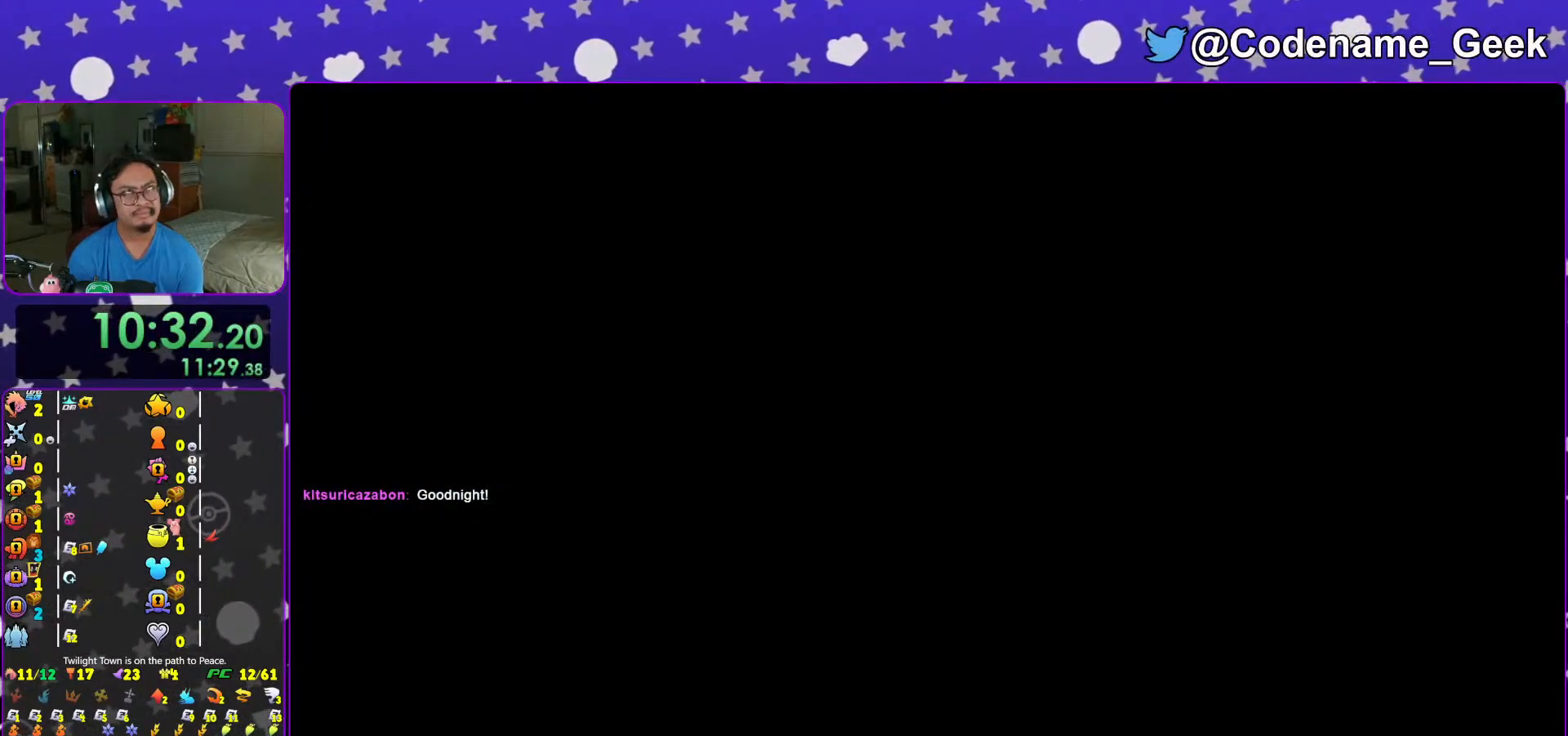
{"buttons": ["B"], "left_stick": "center", "right_stick": "center", "events": [[17, "B", "up"], [83, "B", "down"], [133, "B", "up"], [267, "B", "down"], [367, "B", "up"], [433, "B", "down"]]}
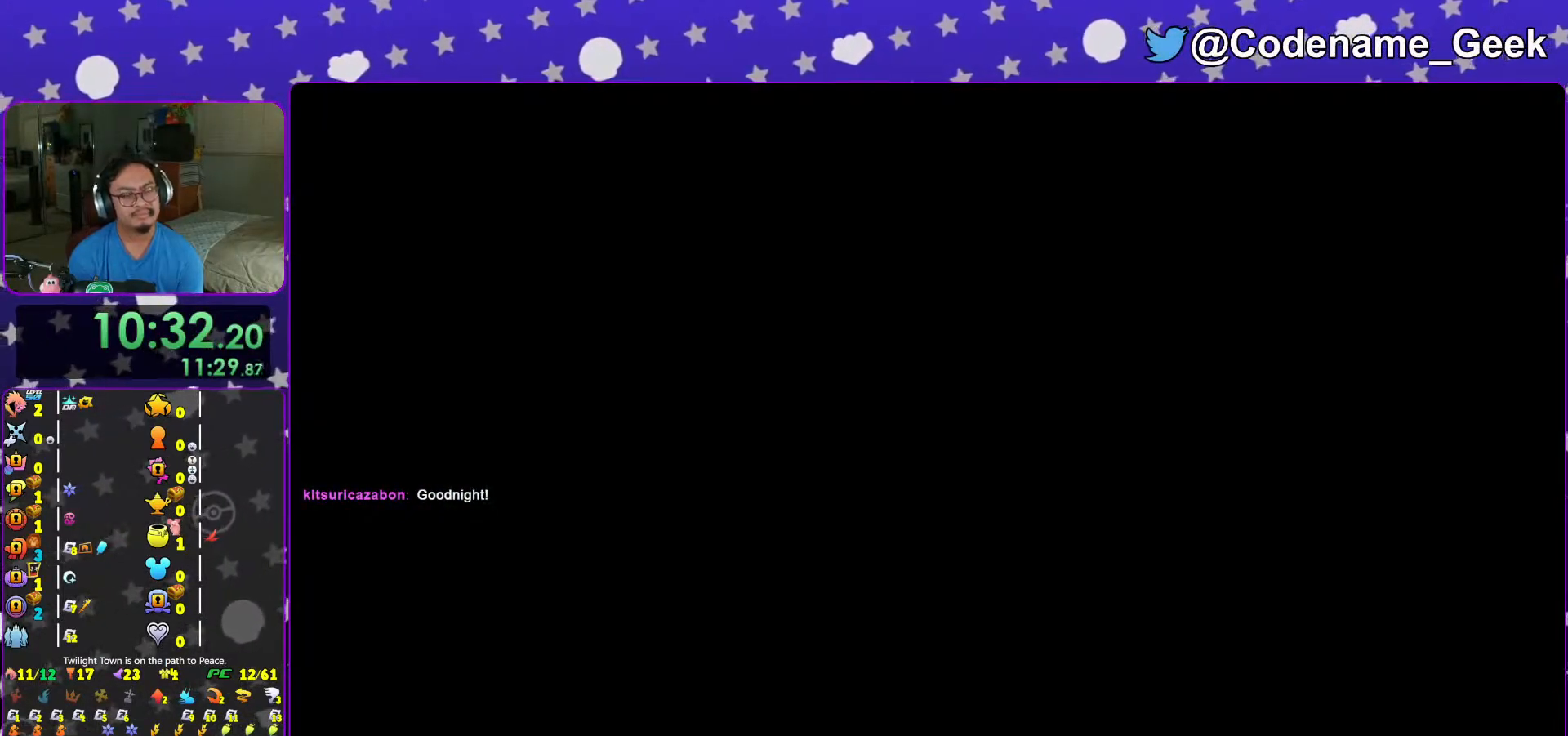
{"buttons": ["B"], "left_stick": "center", "right_stick": "center", "events": [[33, "B", "up"], [117, "B", "down"], [217, "B", "up"], [283, "B", "down"], [383, "B", "up"], [483, "B", "down"]]}
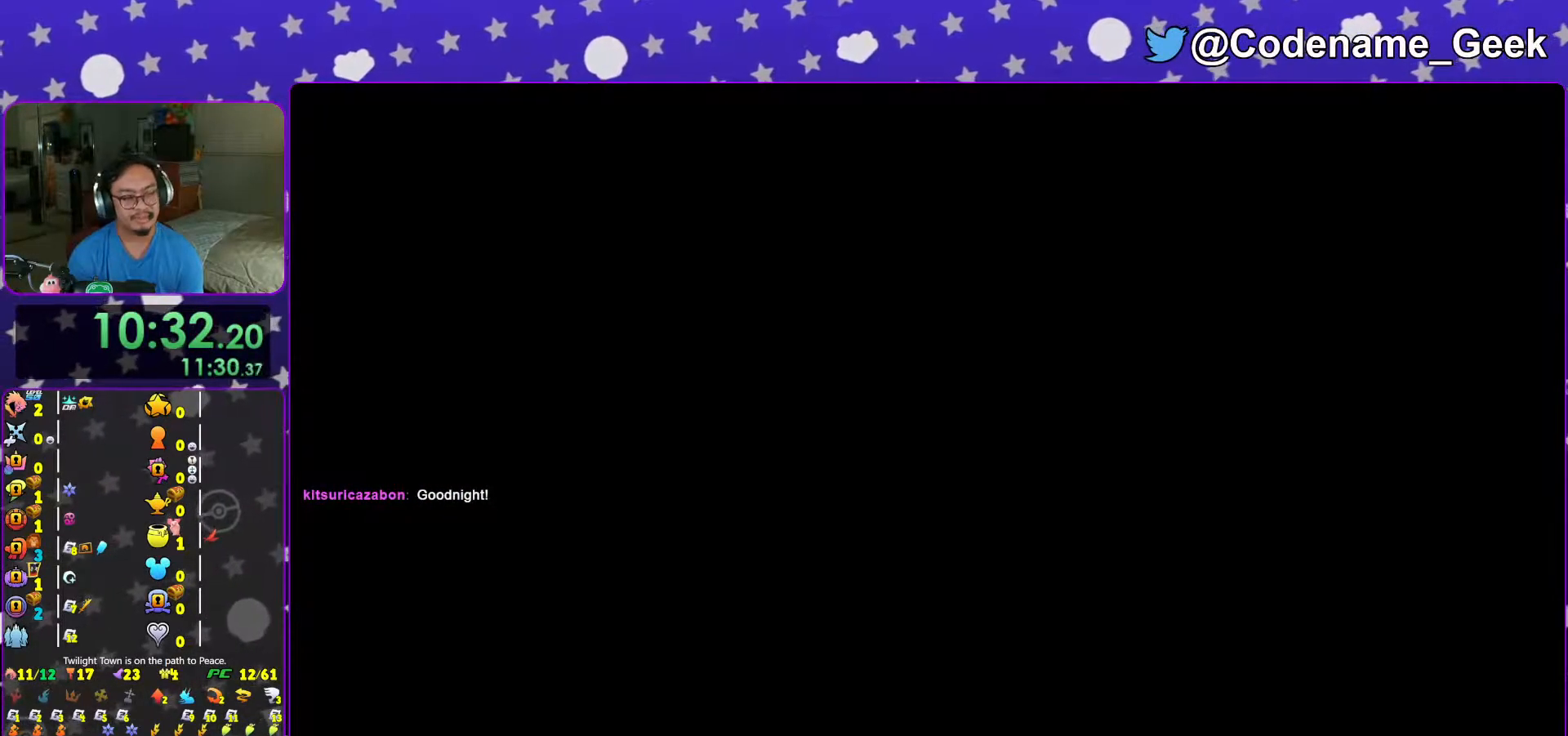
{"buttons": ["B"], "left_stick": "center", "right_stick": "center", "events": [[67, "B", "up"], [167, "B", "down"], [233, "B", "up"], [317, "B", "down"], [417, "B", "up"], [483, "B", "down"]]}
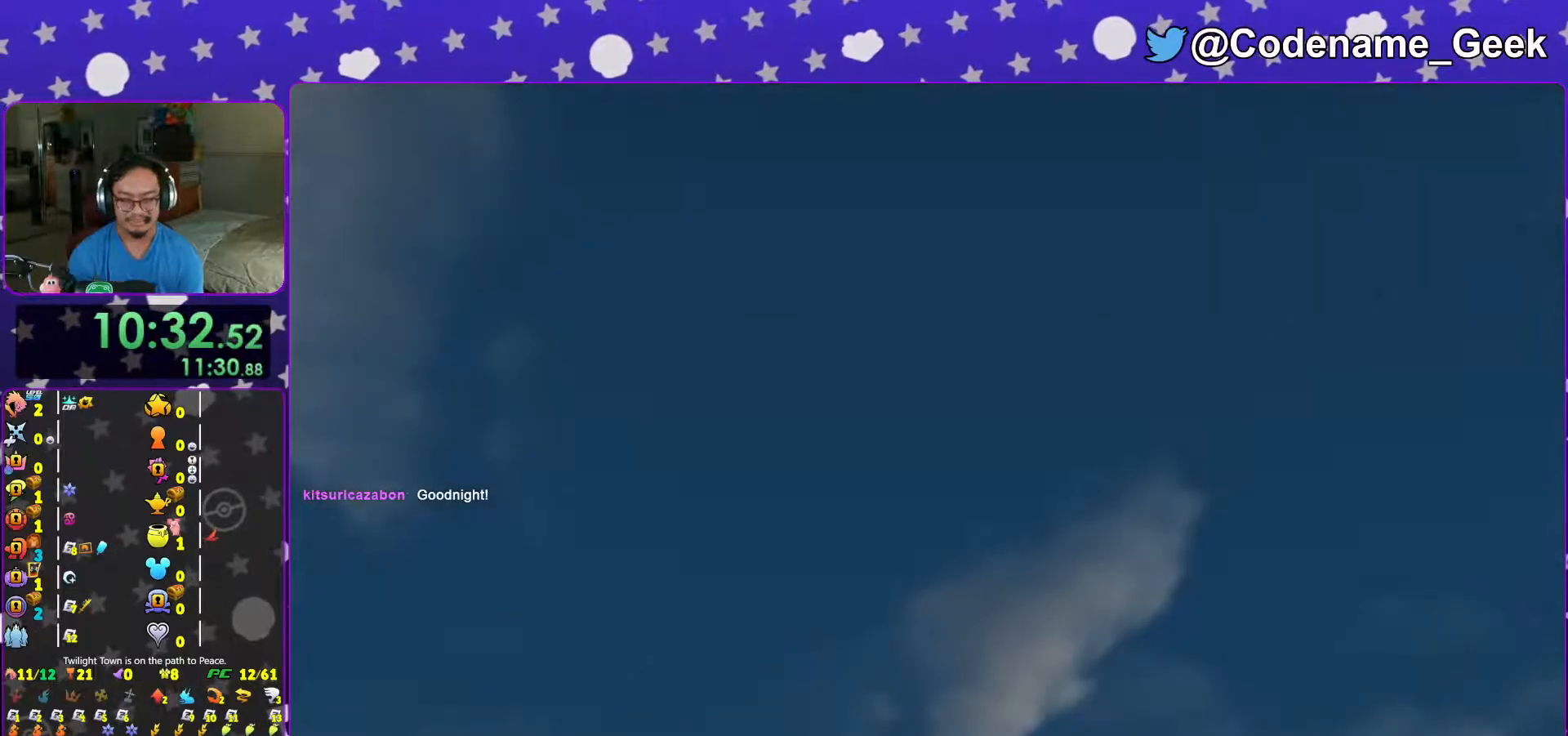
{"buttons": [], "left_stick": "center", "right_stick": "center", "events": [[67, "B", "up"], [167, "B", "down"], [217, "B", "up"], [317, "B", "down"], [383, "B", "up"]]}
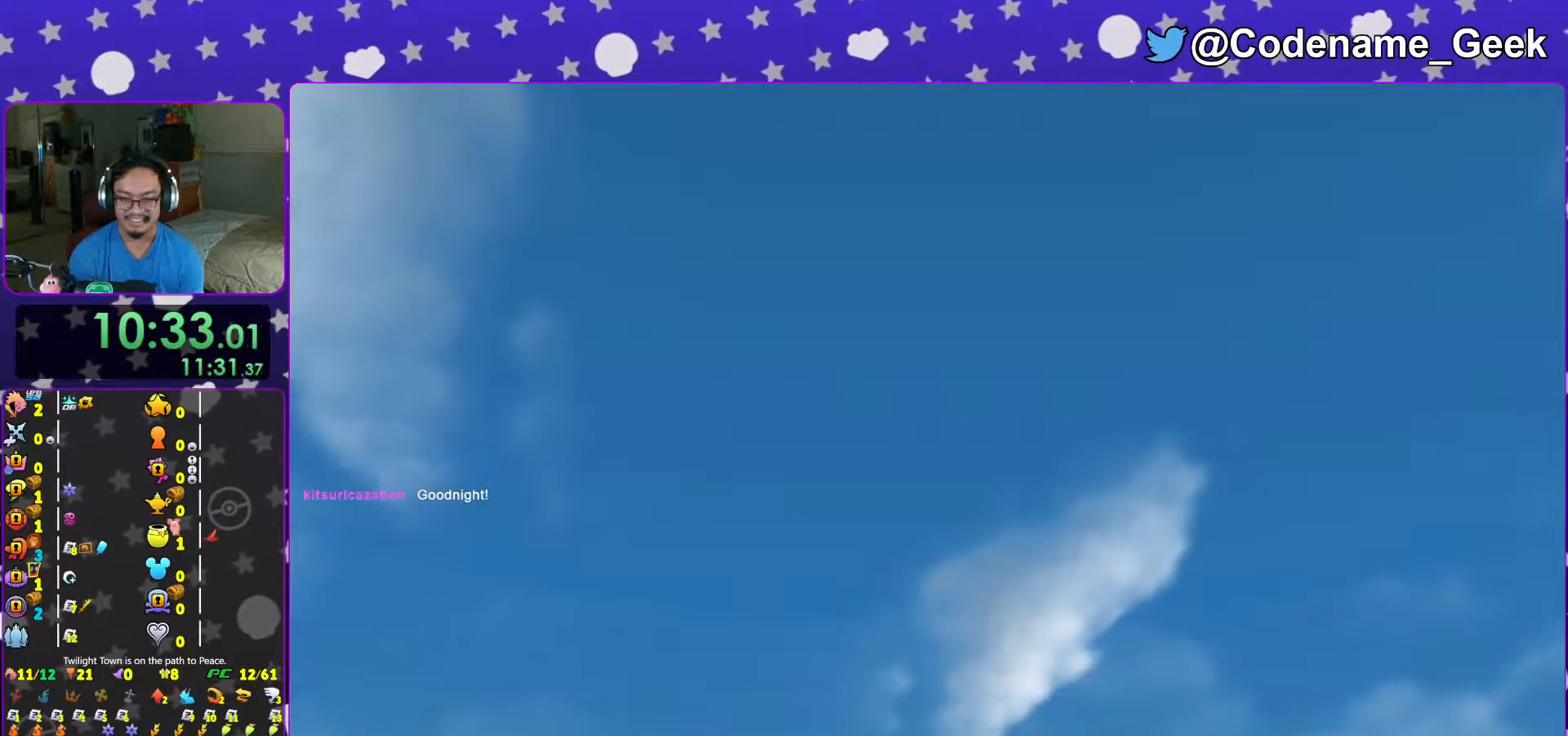
{"buttons": ["A", "B"], "left_stick": "center", "right_stick": "center"}
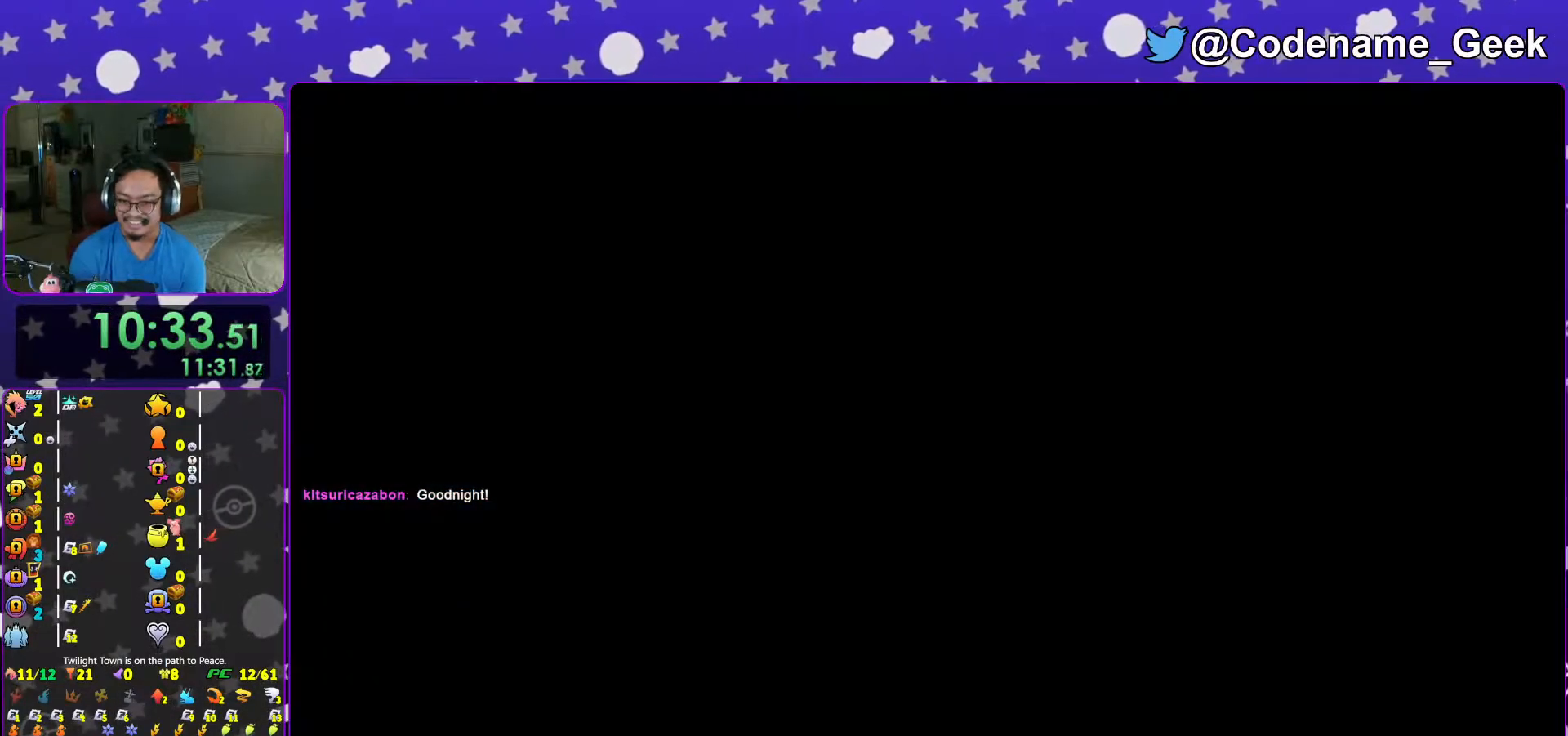
{"buttons": ["A"], "left_stick": "center", "right_stick": "center", "events": [[133, "A", "up"], [183, "A", "down"], [467, "B", "up"]]}
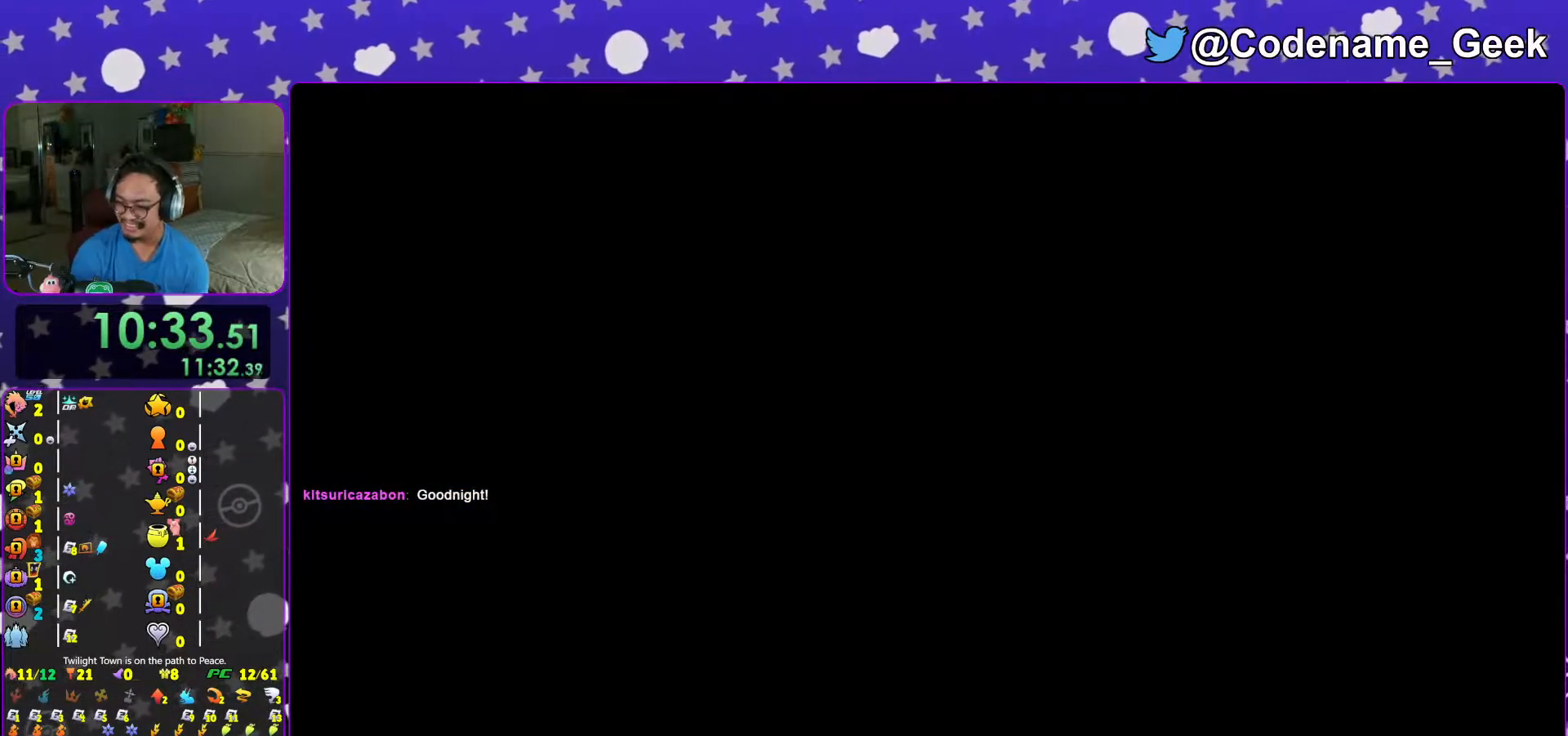
{"buttons": [], "left_stick": "center", "right_stick": "center", "events": [[33, "A", "up"], [83, "A", "down"], [133, "A", "up"], [133, "B", "down"], [233, "B", "up"]]}
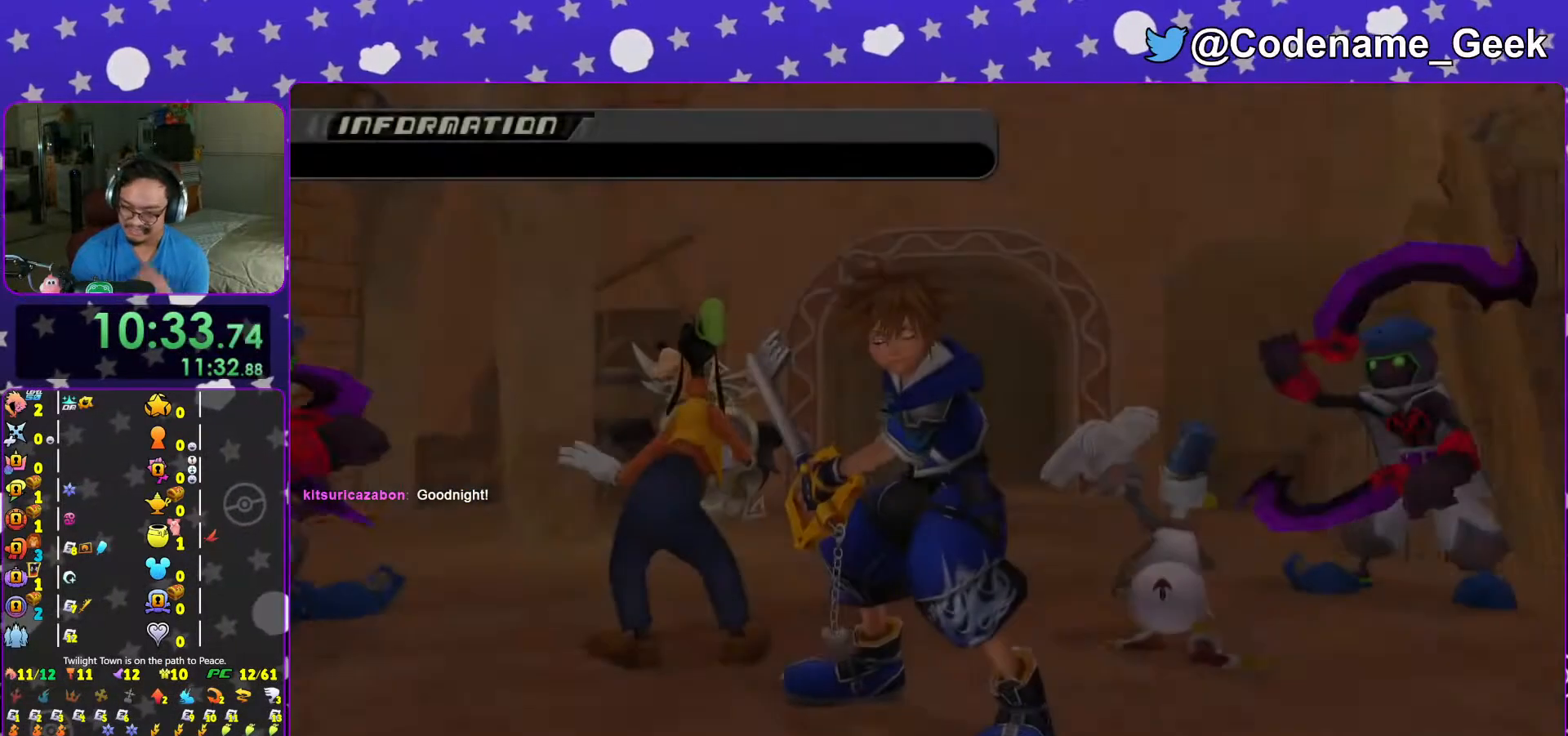
{"buttons": [], "left_stick": "center", "right_stick": "center", "events": []}
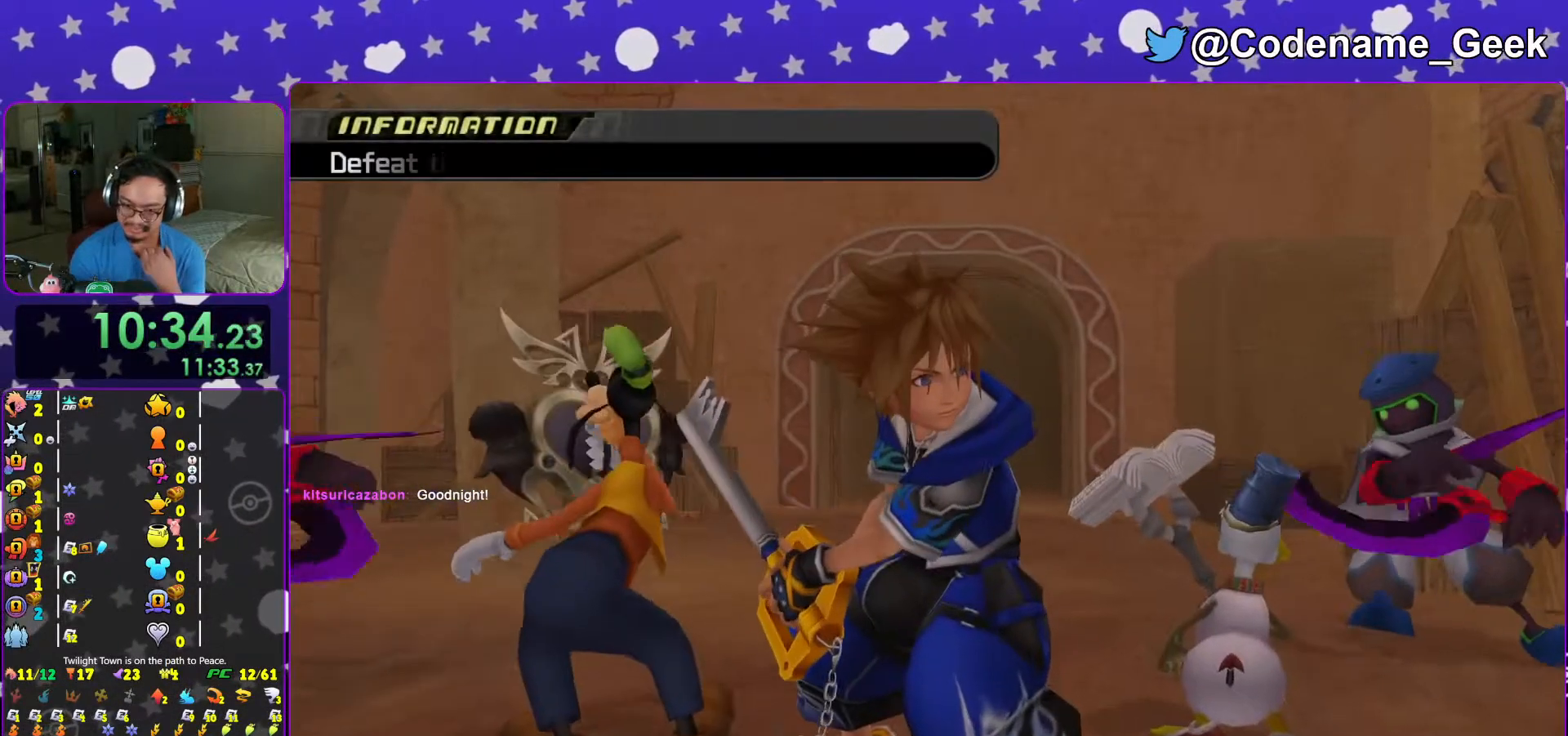
{"buttons": [], "left_stick": "center", "right_stick": "center", "events": []}
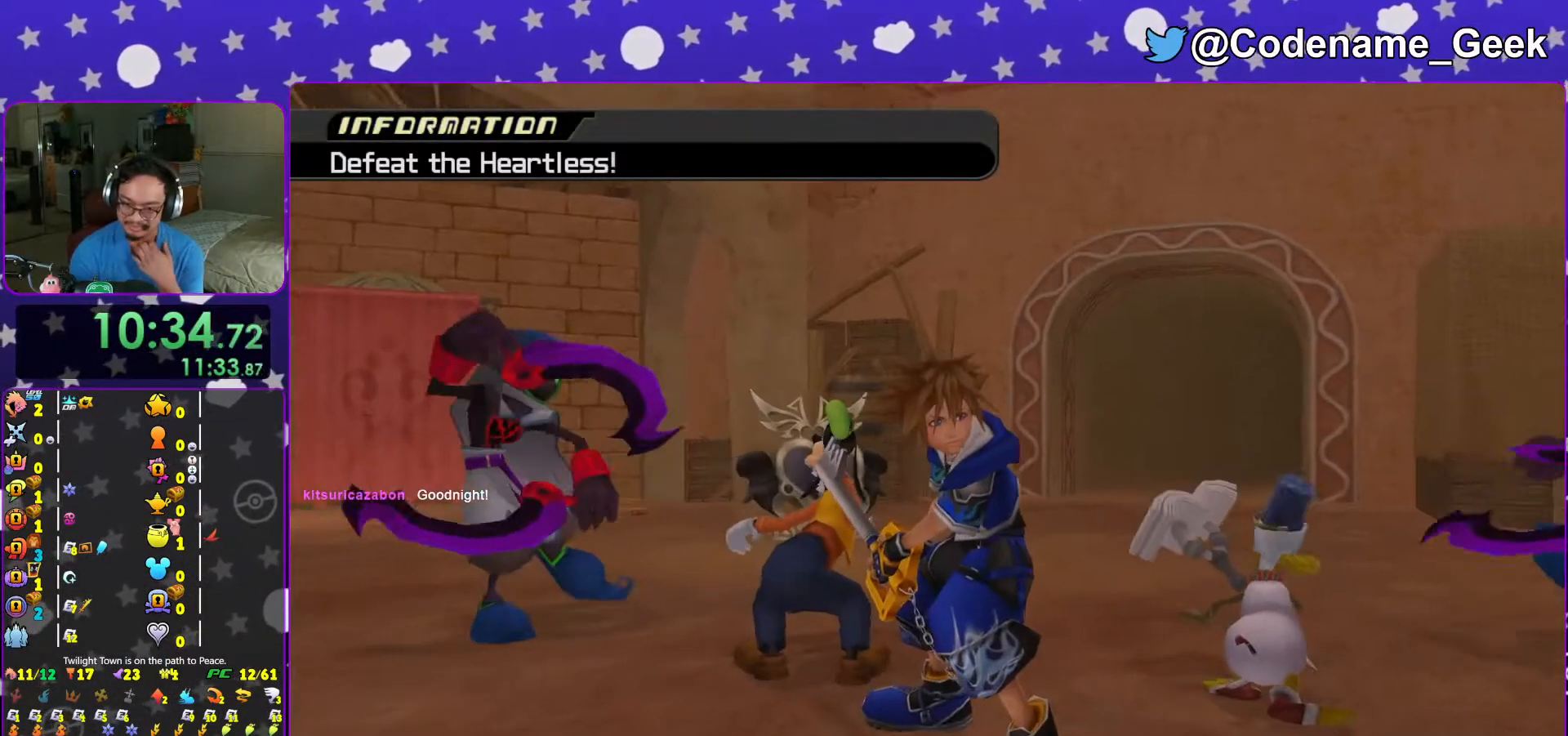
{"buttons": [], "left_stick": "center", "right_stick": "center", "events": []}
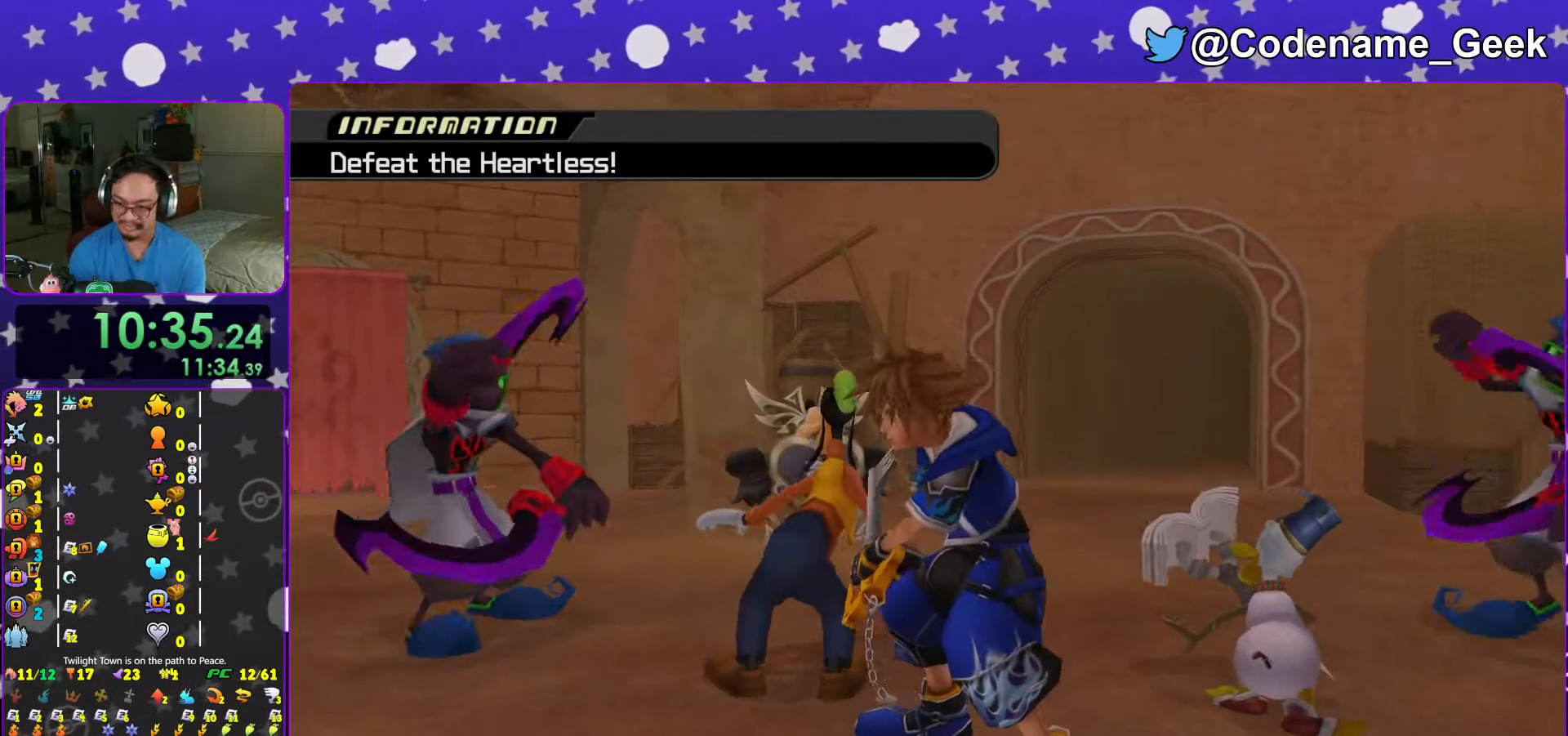
{"buttons": [], "left_stick": "center", "right_stick": "center", "events": [[17, "A", "down"], [117, "A", "up"], [267, "A", "down"], [333, "A", "up"]]}
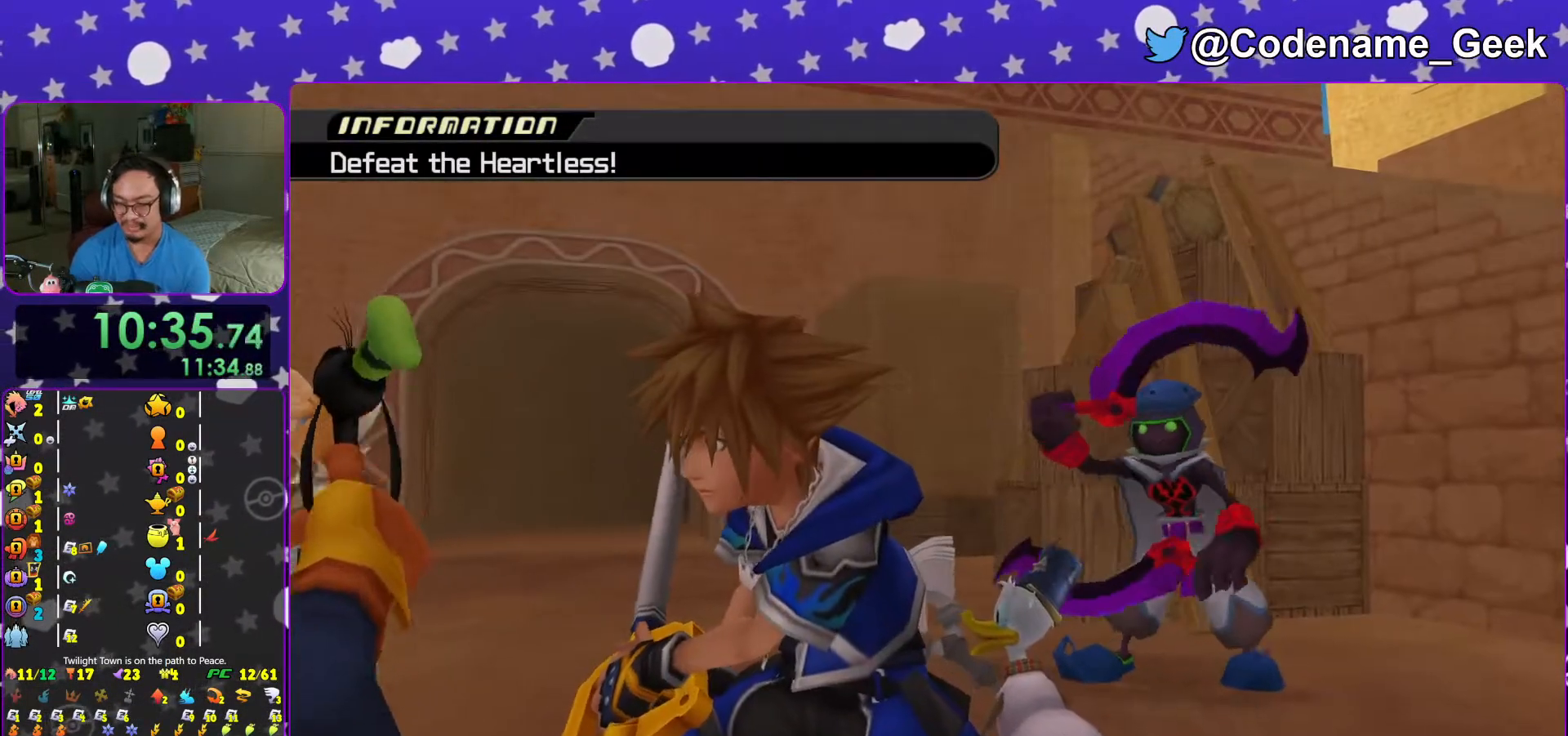
{"buttons": ["R1"], "left_stick": "center", "right_stick": "center", "events": [[467, "R1", "down"]]}
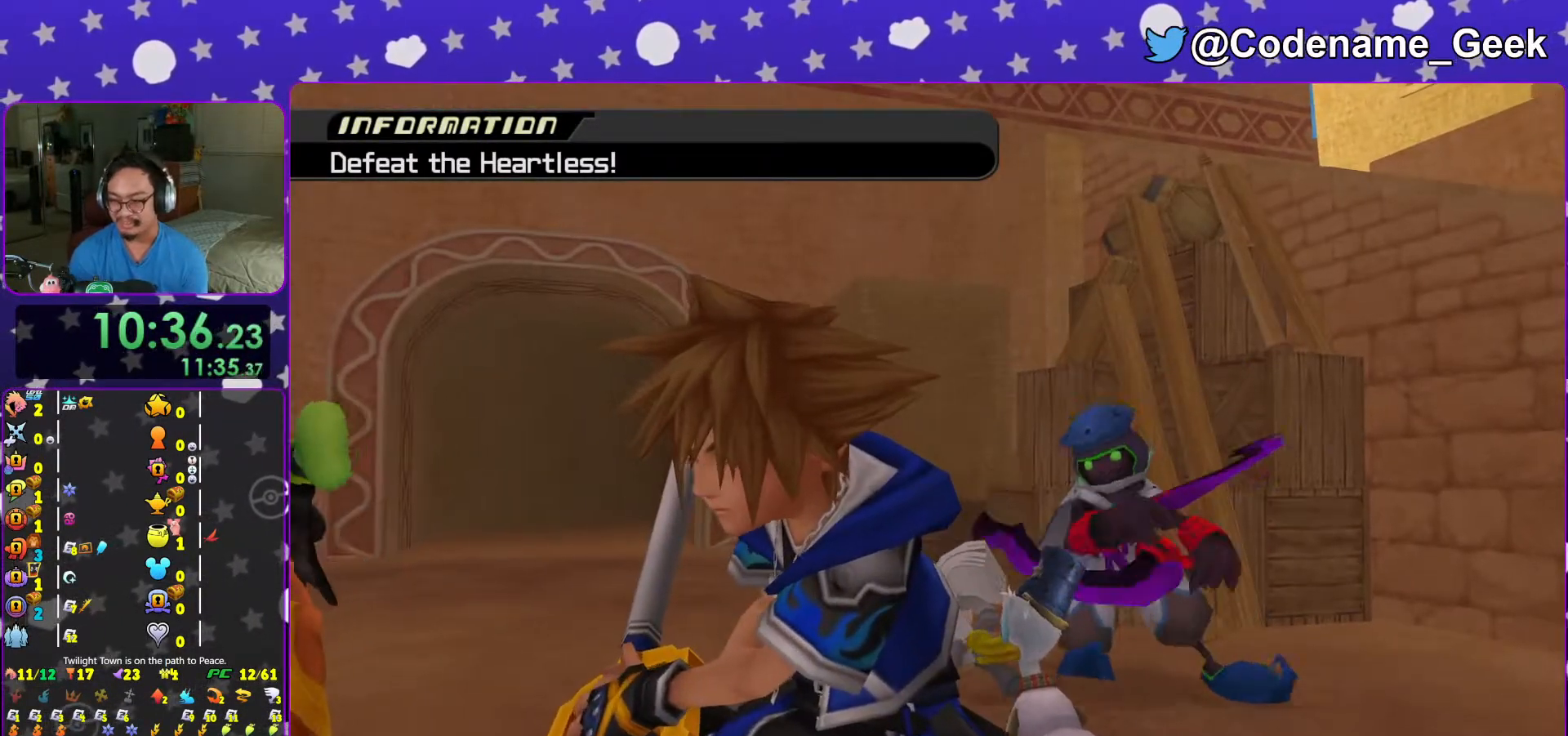
{"buttons": [], "left_stick": "center", "right_stick": "center", "events": [[67, "R1", "up"]]}
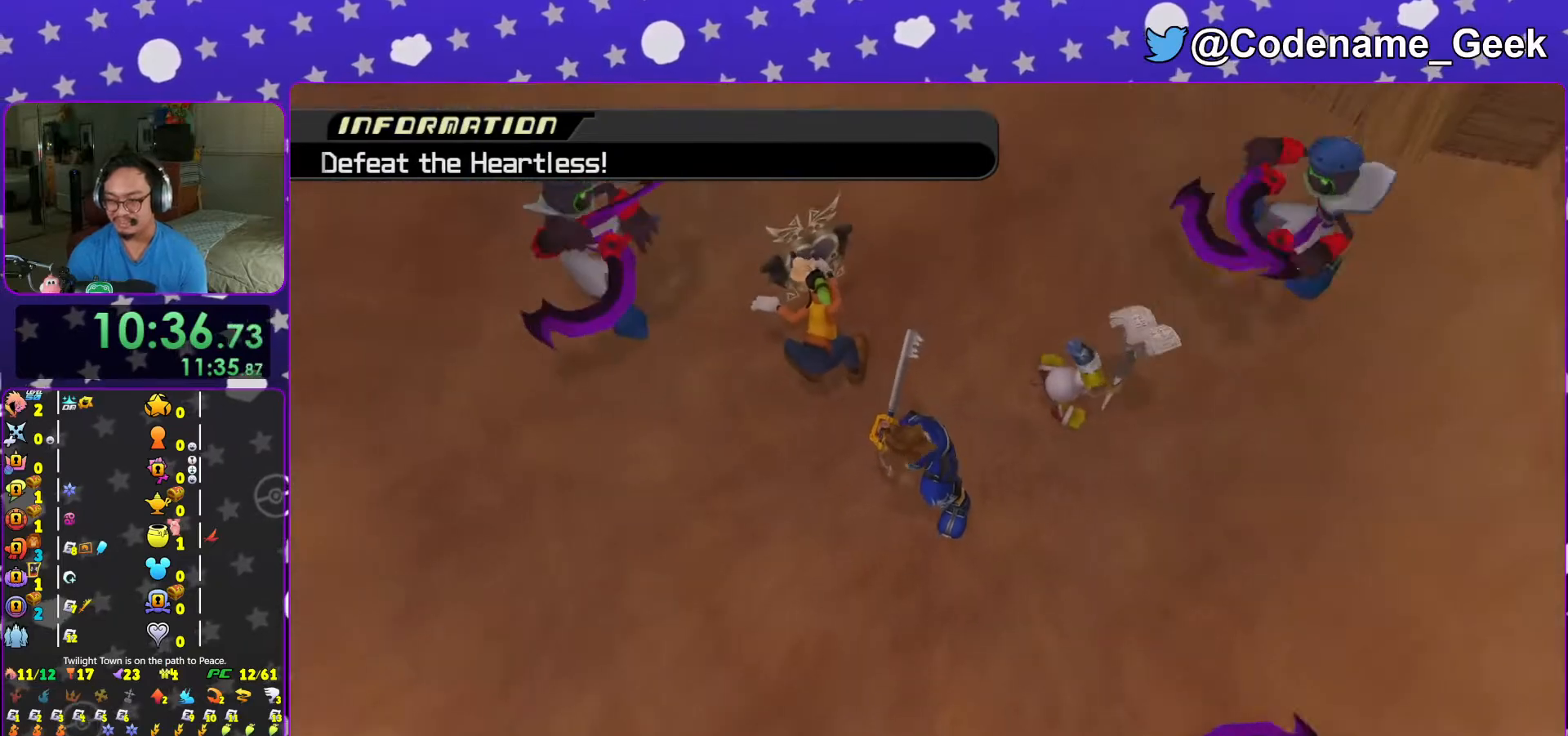
{"buttons": [], "left_stick": "center", "right_stick": "center", "events": []}
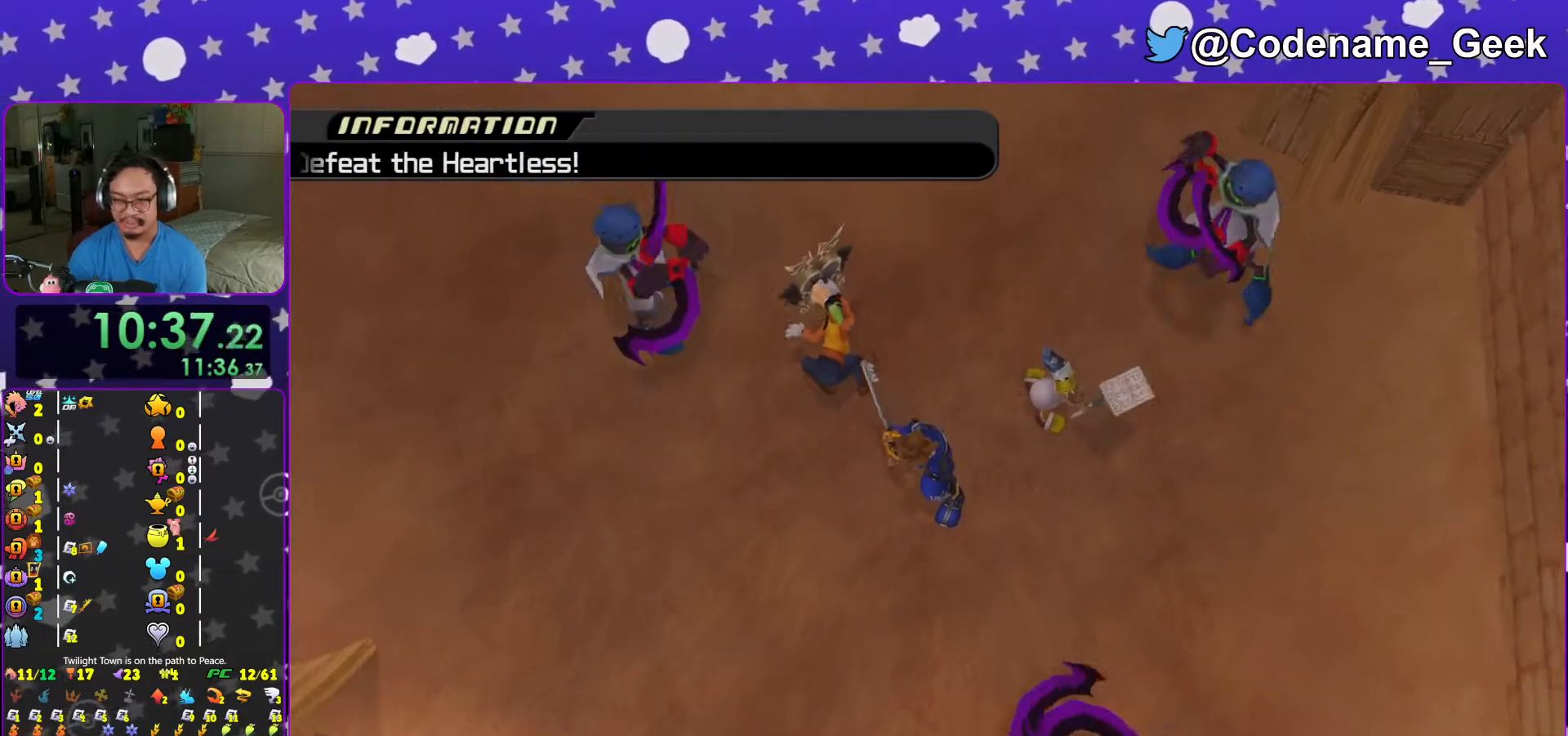
{"buttons": ["A", "R1"], "left_stick": "center", "right_stick": "center", "events": [[417, "A", "down"], [433, "R1", "down"]]}
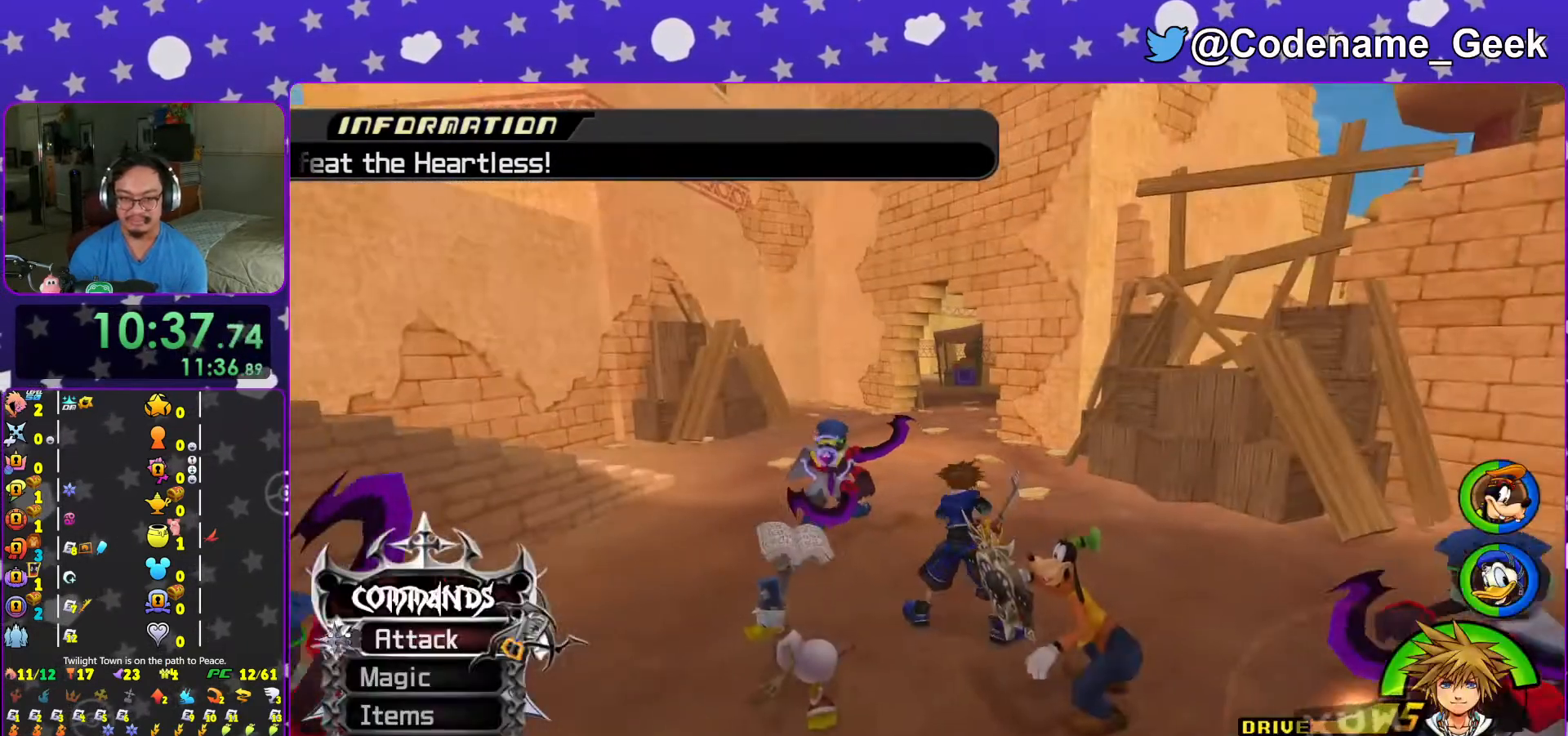
{"buttons": ["R1"], "left_stick": "center", "right_stick": "down", "events": [[67, "A", "up"], [67, "R1", "up"], [183, "right_stick", "down"], [417, "R1", "down"]]}
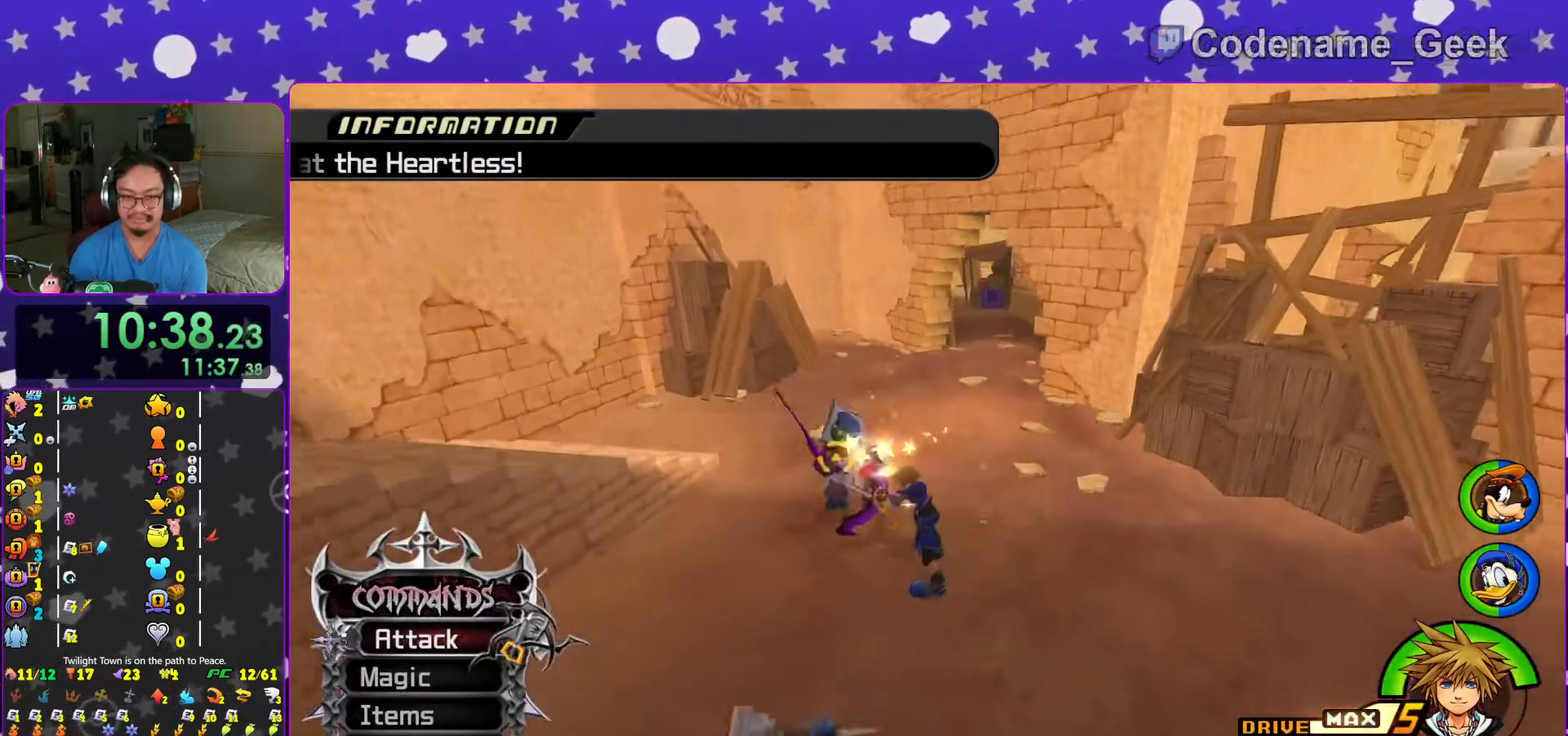
{"buttons": [], "left_stick": "center", "right_stick": "center", "events": [[17, "R1", "up"], [133, "right_stick", "down-left"], [317, "right_stick", "center"]]}
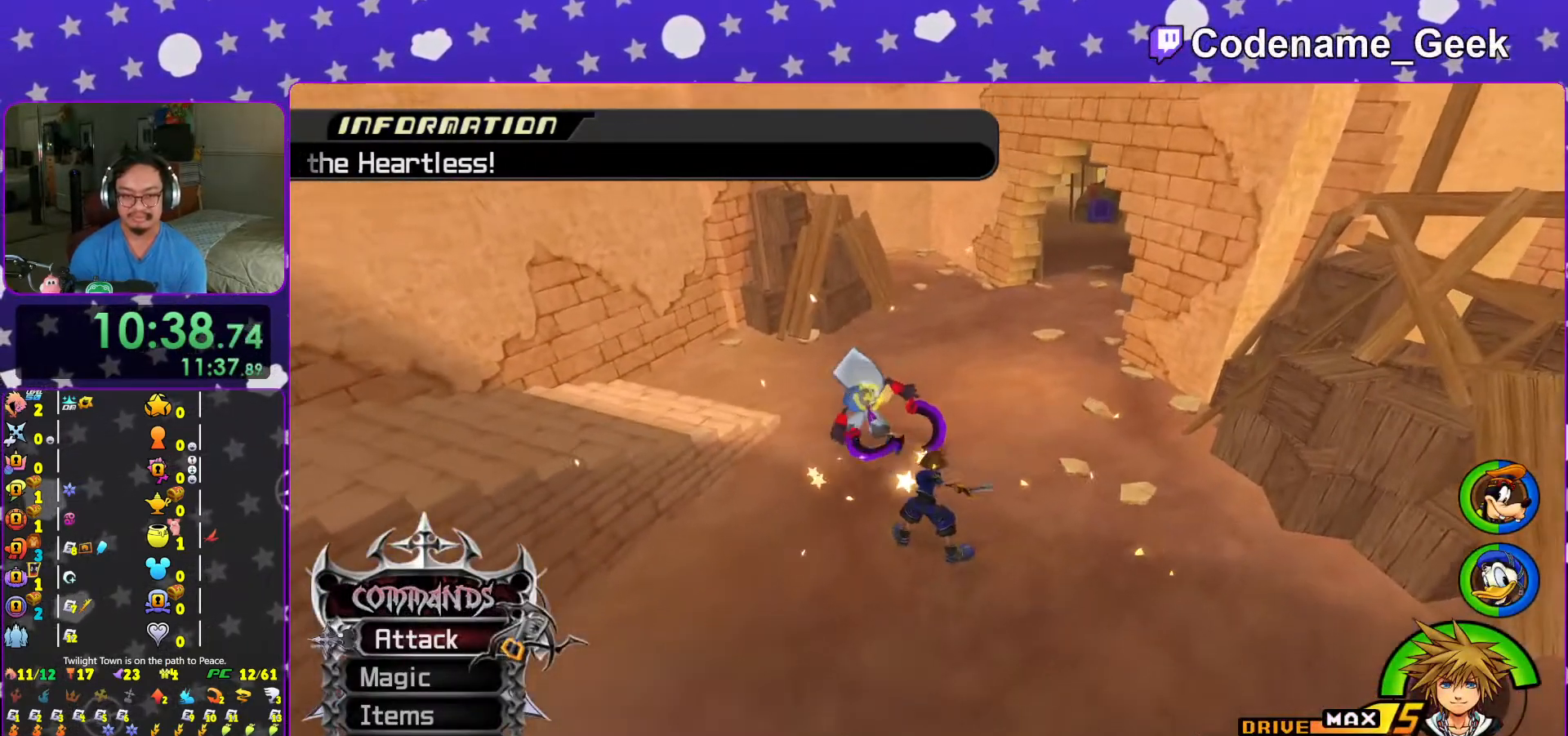
{"buttons": [], "left_stick": "center", "right_stick": "down", "events": [[33, "right_stick", "down"]]}
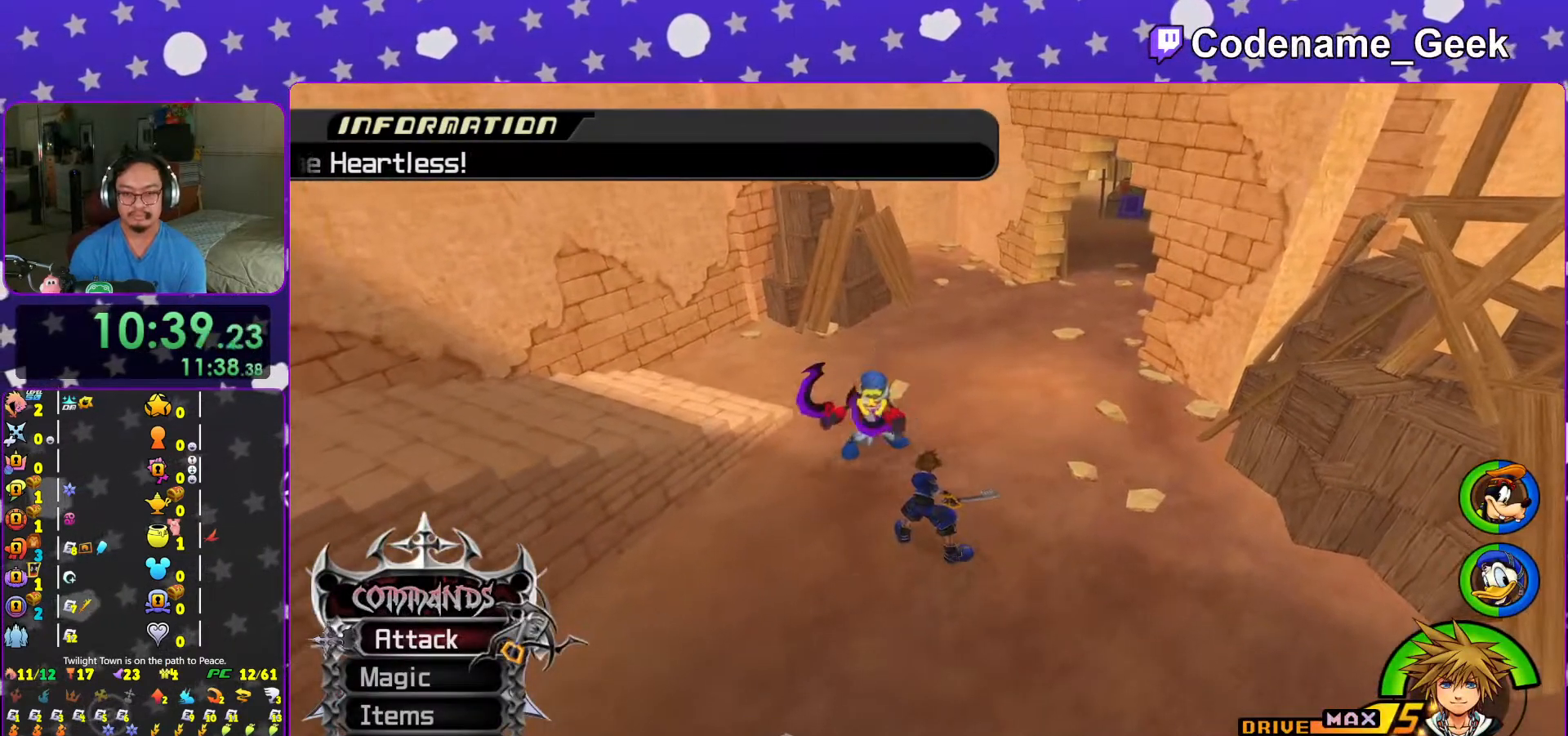
{"buttons": [], "left_stick": "center", "right_stick": "down", "events": []}
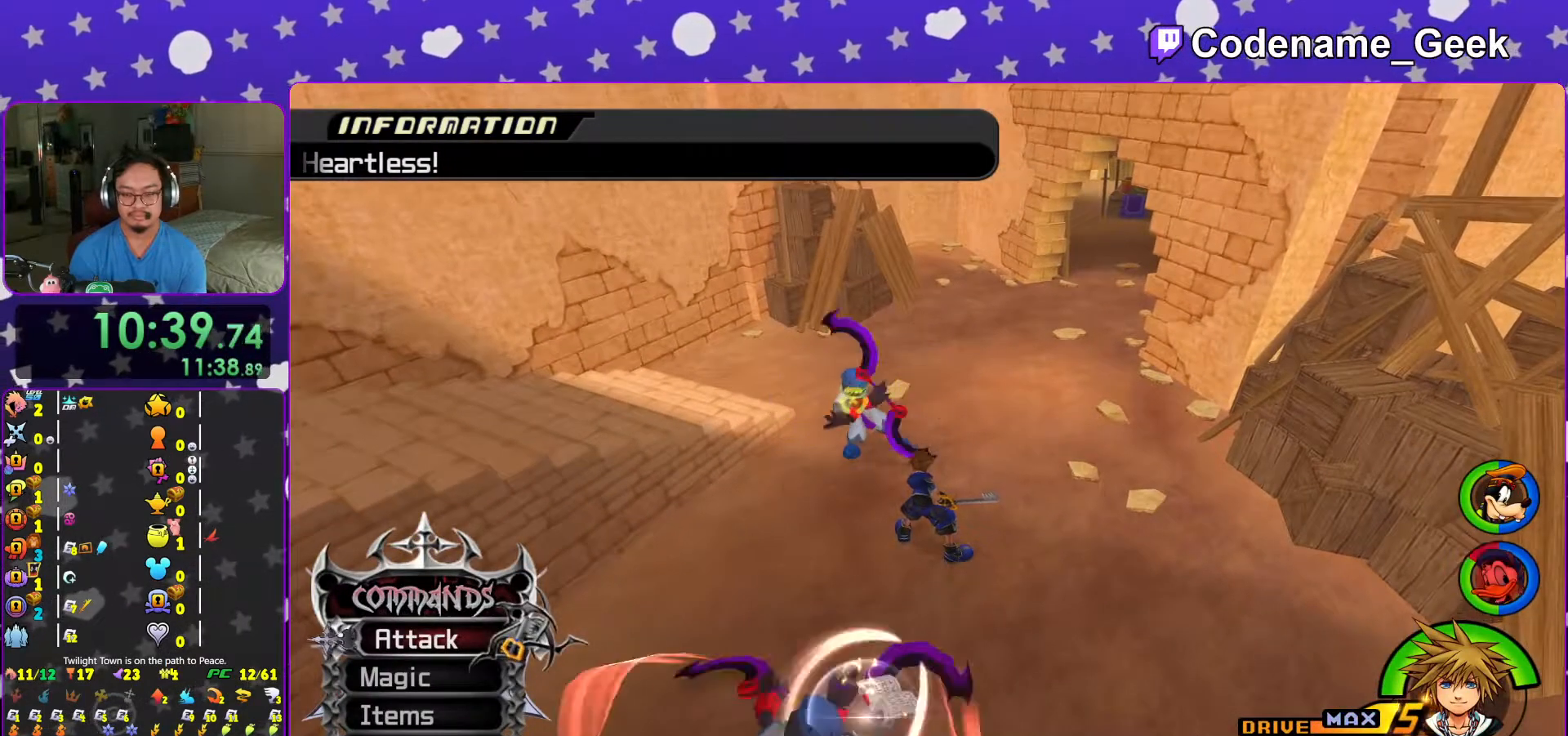
{"buttons": [], "left_stick": "center", "right_stick": "down", "events": []}
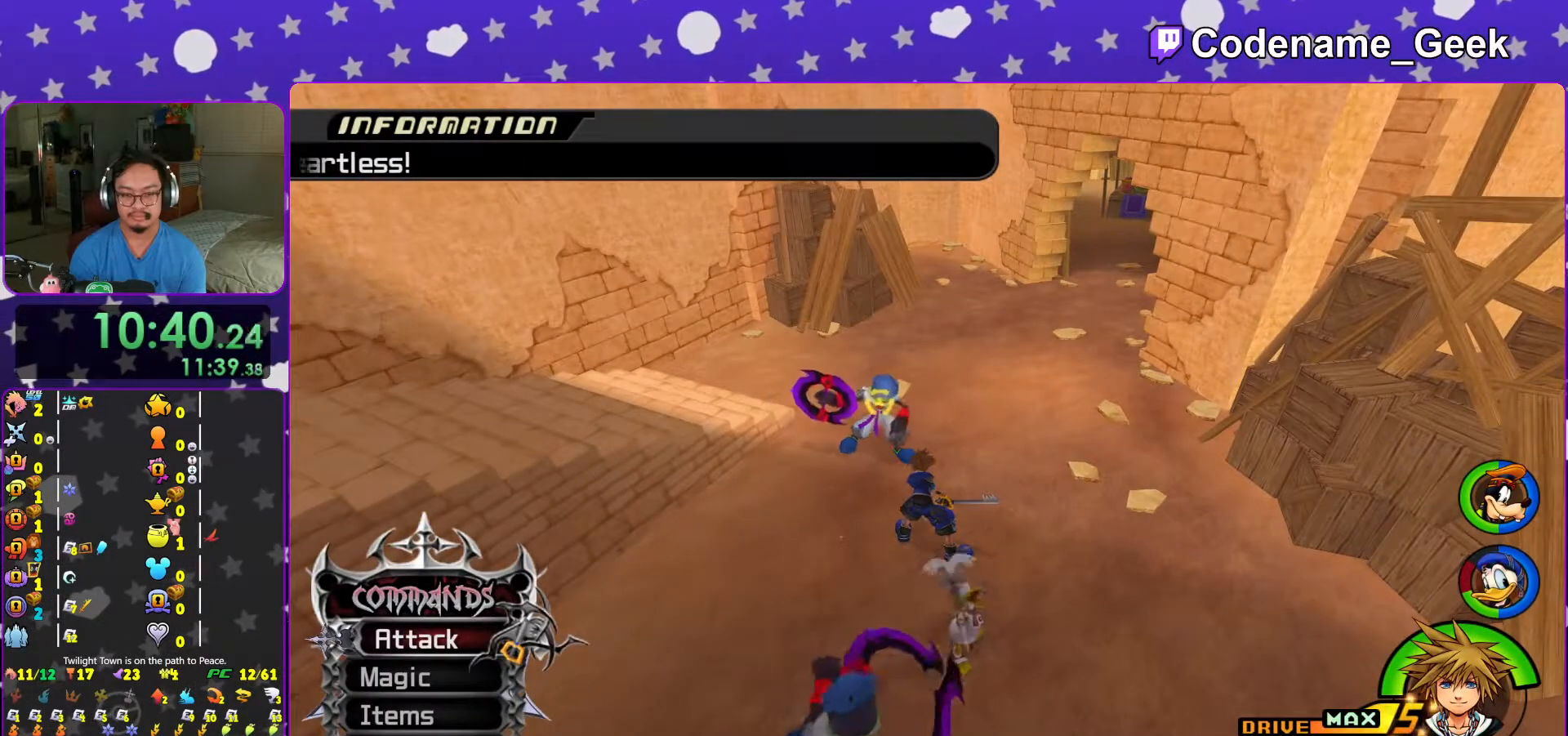
{"buttons": [], "left_stick": "center", "right_stick": "down", "events": []}
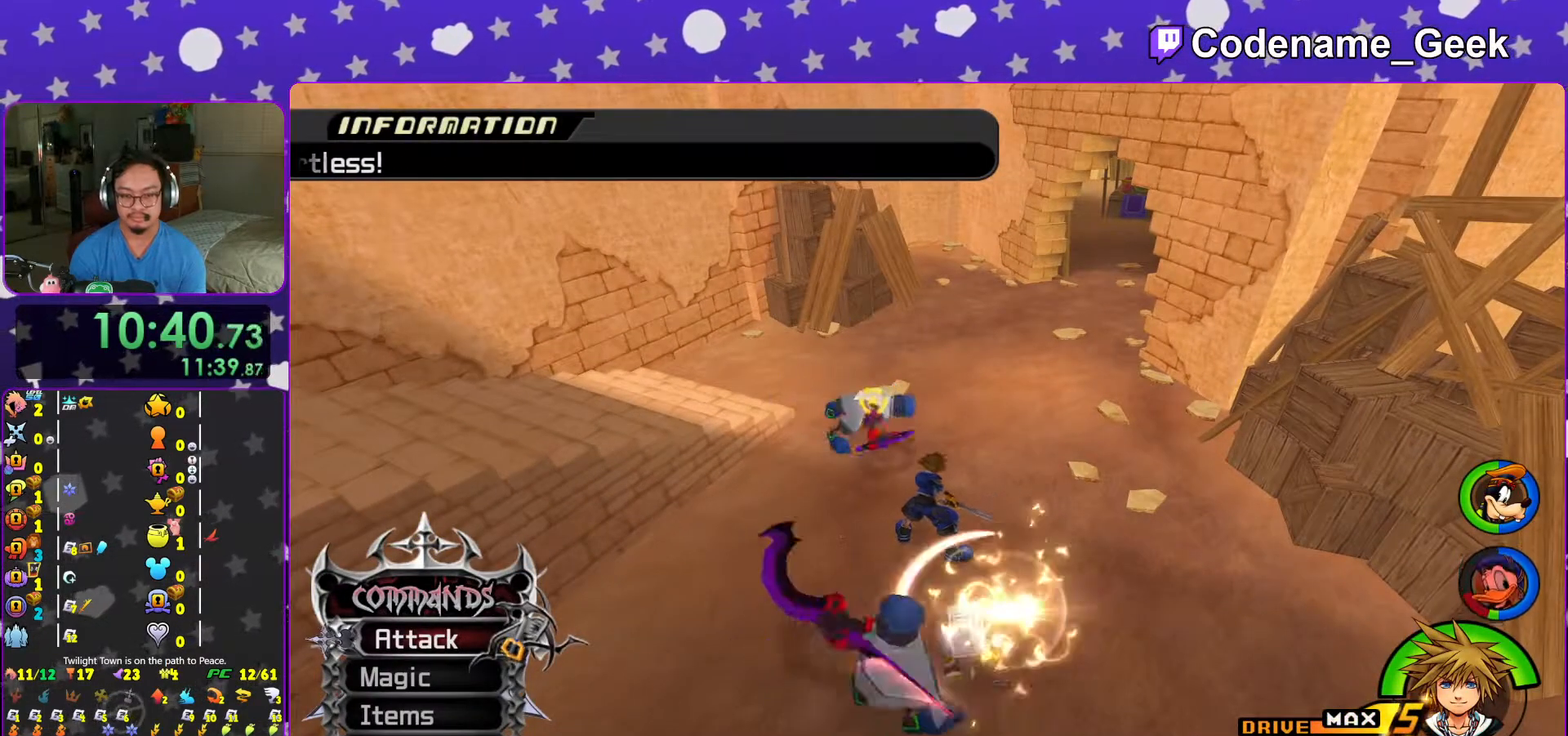
{"buttons": [], "left_stick": "center", "right_stick": "down", "events": []}
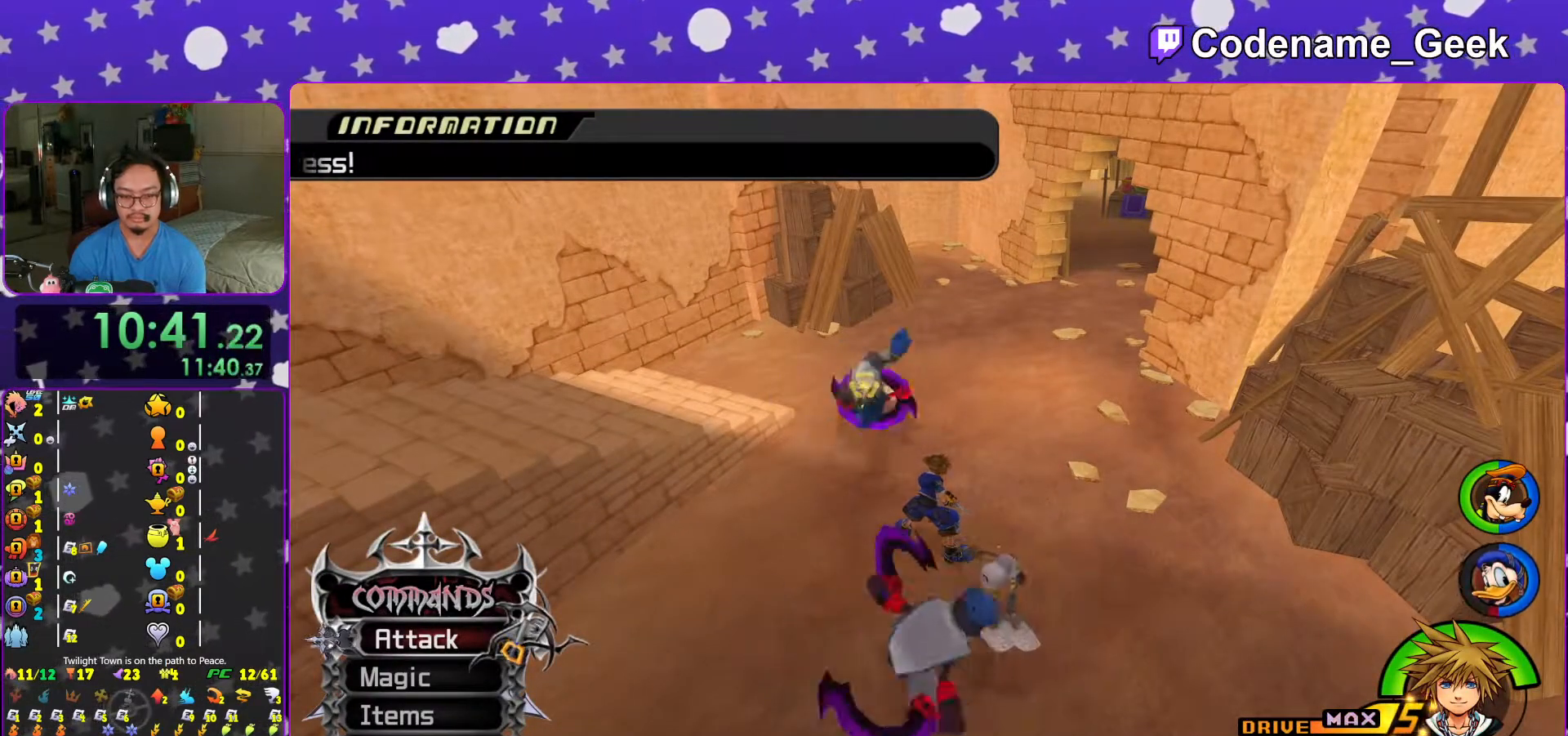
{"buttons": [], "left_stick": "center", "right_stick": "down", "events": []}